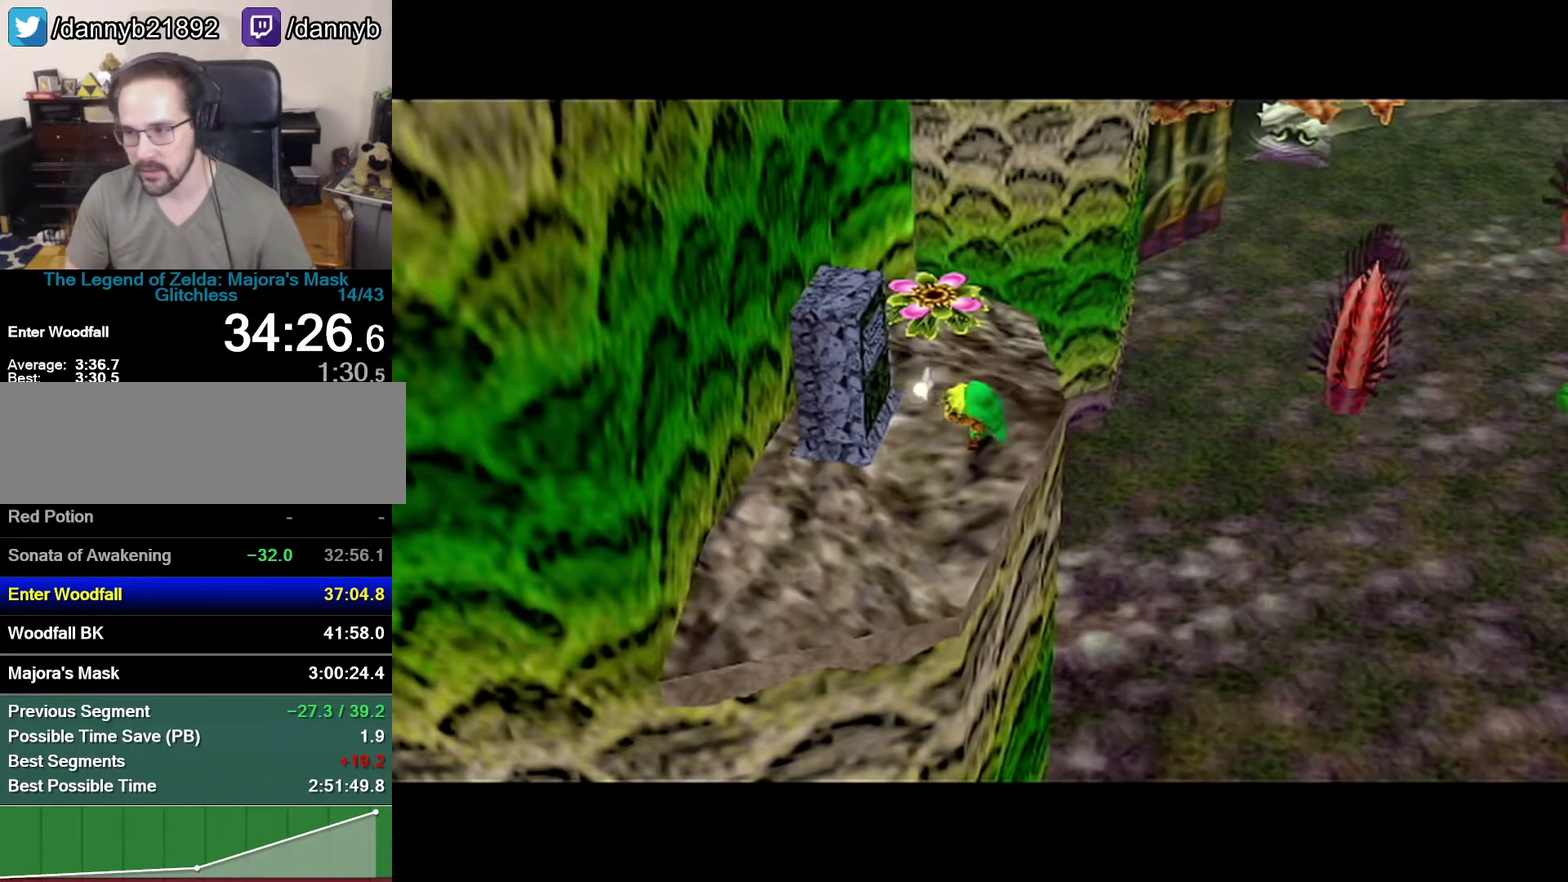
Gameplay with a controller (Nintendo layout); each line is a JSON object with the inputs held at the frame after it. "events" lists button and stick changes between this image and that frame as [ms after this image, input, new state], when the widget could be followed in between. Not read: L3 R3.
{"buttons": ["Z"], "left_stick": "center", "events": [[433, "Z", "down"]]}
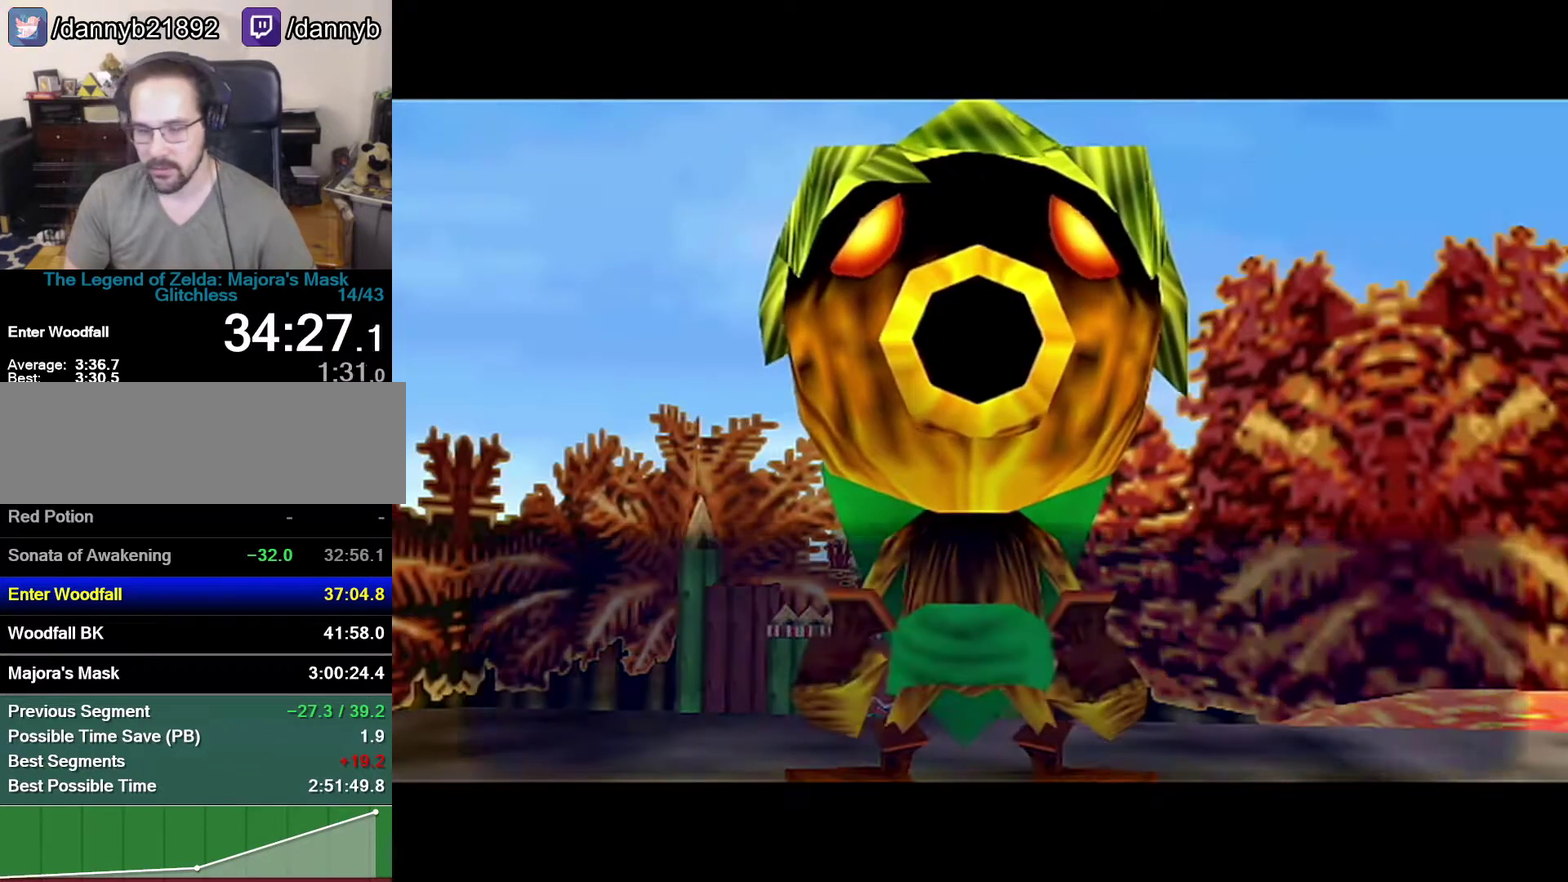
{"buttons": ["B"], "left_stick": "center", "events": [[50, "A", "down"], [117, "A", "up"], [117, "Z", "up"], [217, "A", "down"], [300, "A", "up"], [400, "B", "down"]]}
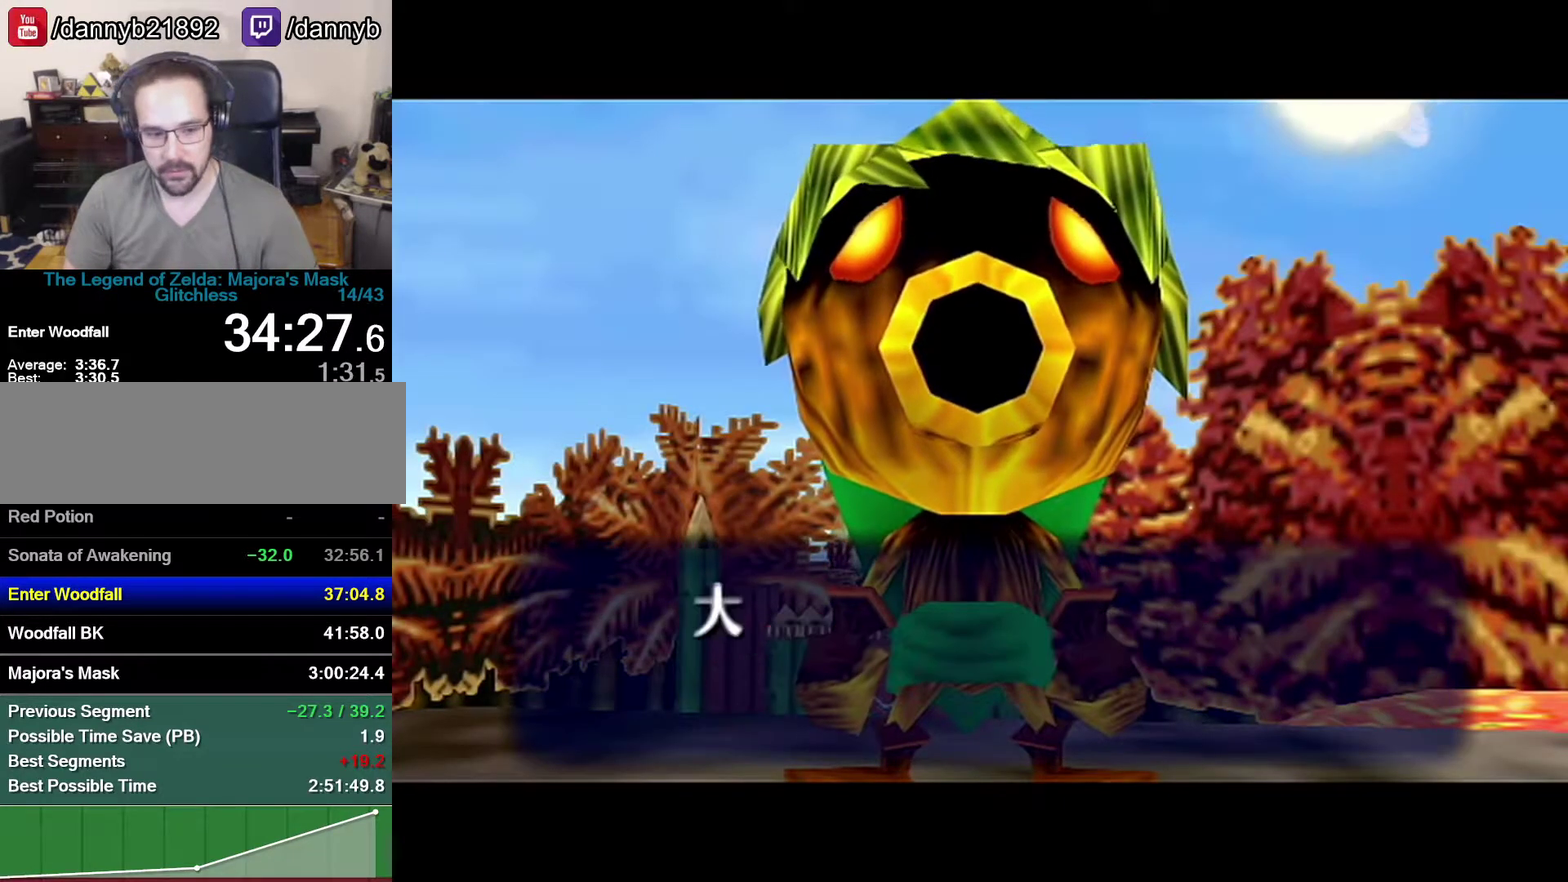
{"buttons": ["A"], "left_stick": "center", "events": [[83, "A", "down"], [83, "B", "up"], [150, "A", "up"], [150, "B", "down"], [233, "A", "down"], [233, "B", "up"], [267, "A", "up"], [267, "B", "down"], [333, "A", "down"], [333, "B", "up"], [400, "A", "up"], [400, "B", "down"], [483, "A", "down"], [483, "B", "up"]]}
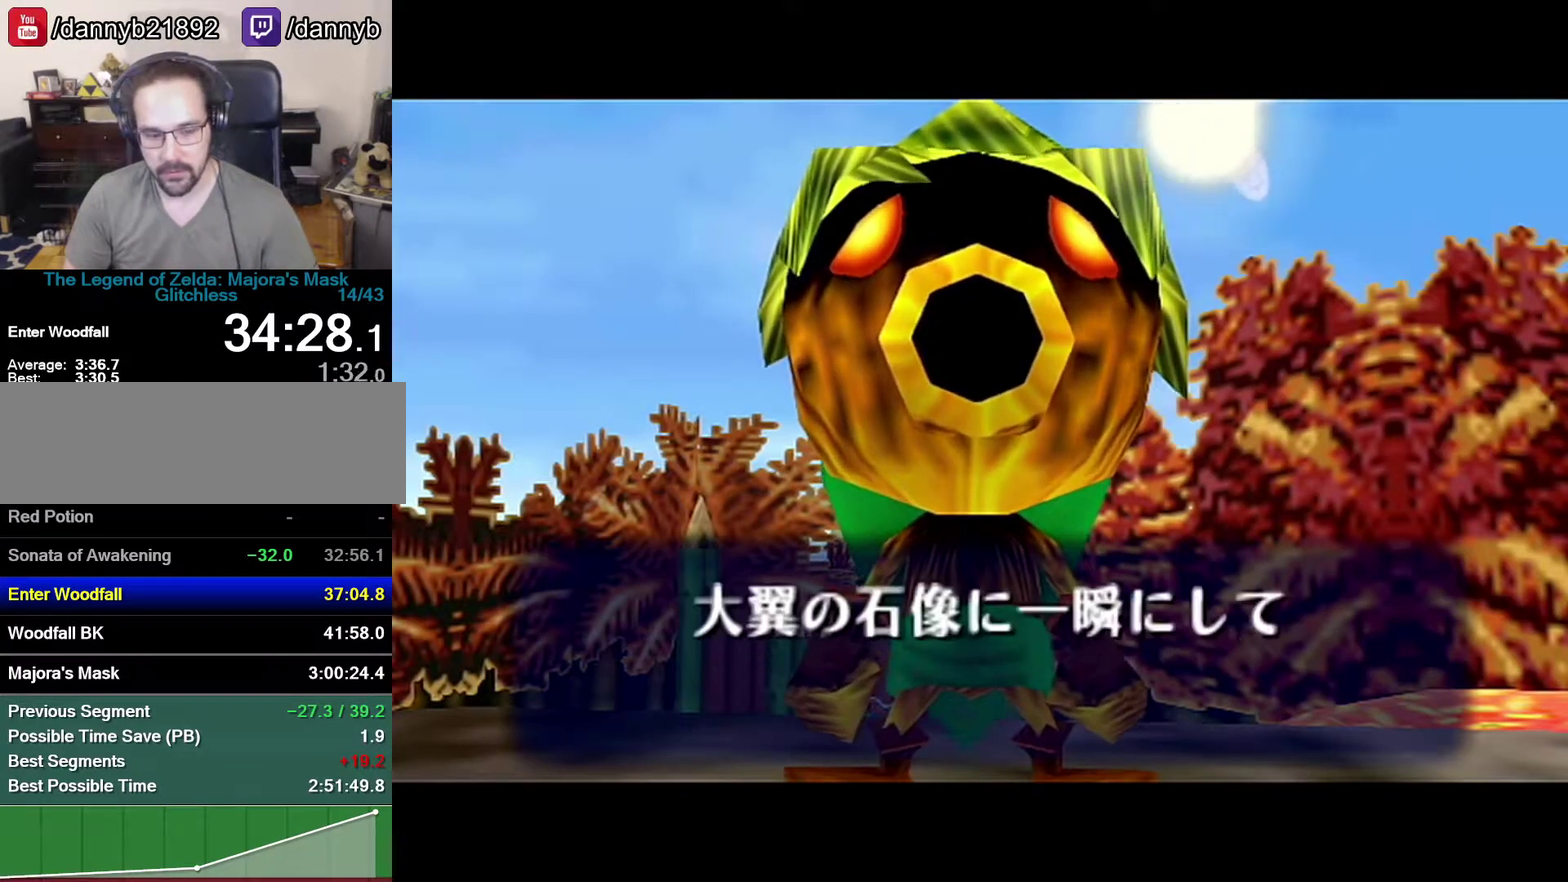
{"buttons": ["B"], "left_stick": "center", "events": [[17, "A", "up"], [17, "B", "down"], [50, "B", "up"], [83, "A", "down"], [150, "A", "up"], [150, "B", "down"], [300, "A", "down"], [300, "B", "up"], [367, "A", "up"], [367, "B", "down"]]}
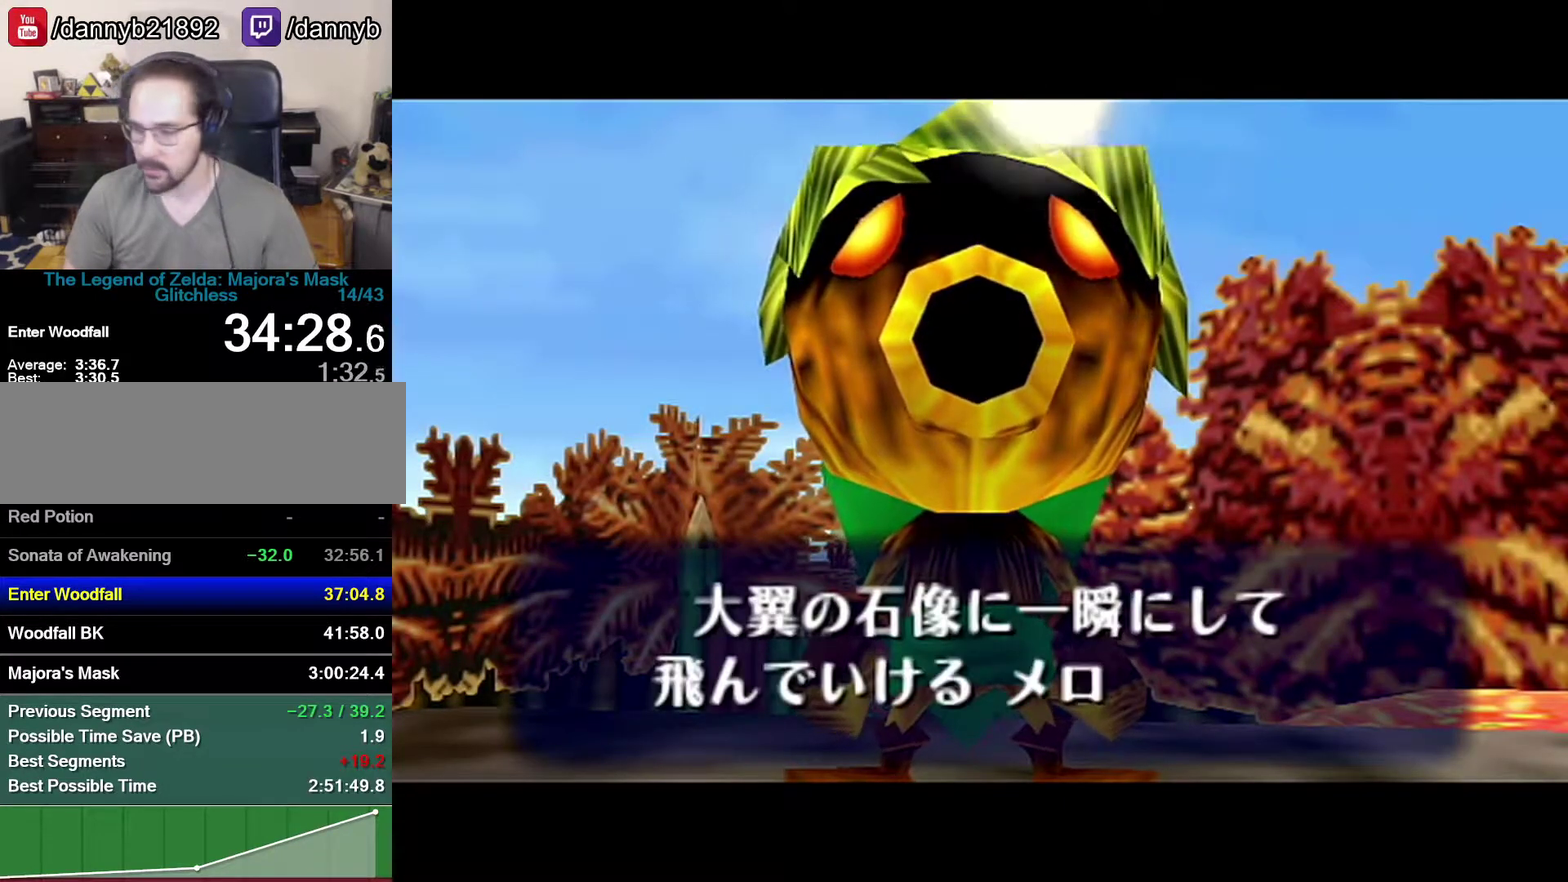
{"buttons": ["B"], "left_stick": "center", "events": [[50, "B", "up"], [83, "A", "down"], [117, "A", "up"], [117, "B", "down"], [267, "B", "up"], [300, "A", "down"], [333, "A", "up"], [333, "B", "down"], [400, "A", "down"], [400, "B", "up"], [483, "A", "up"], [483, "B", "down"]]}
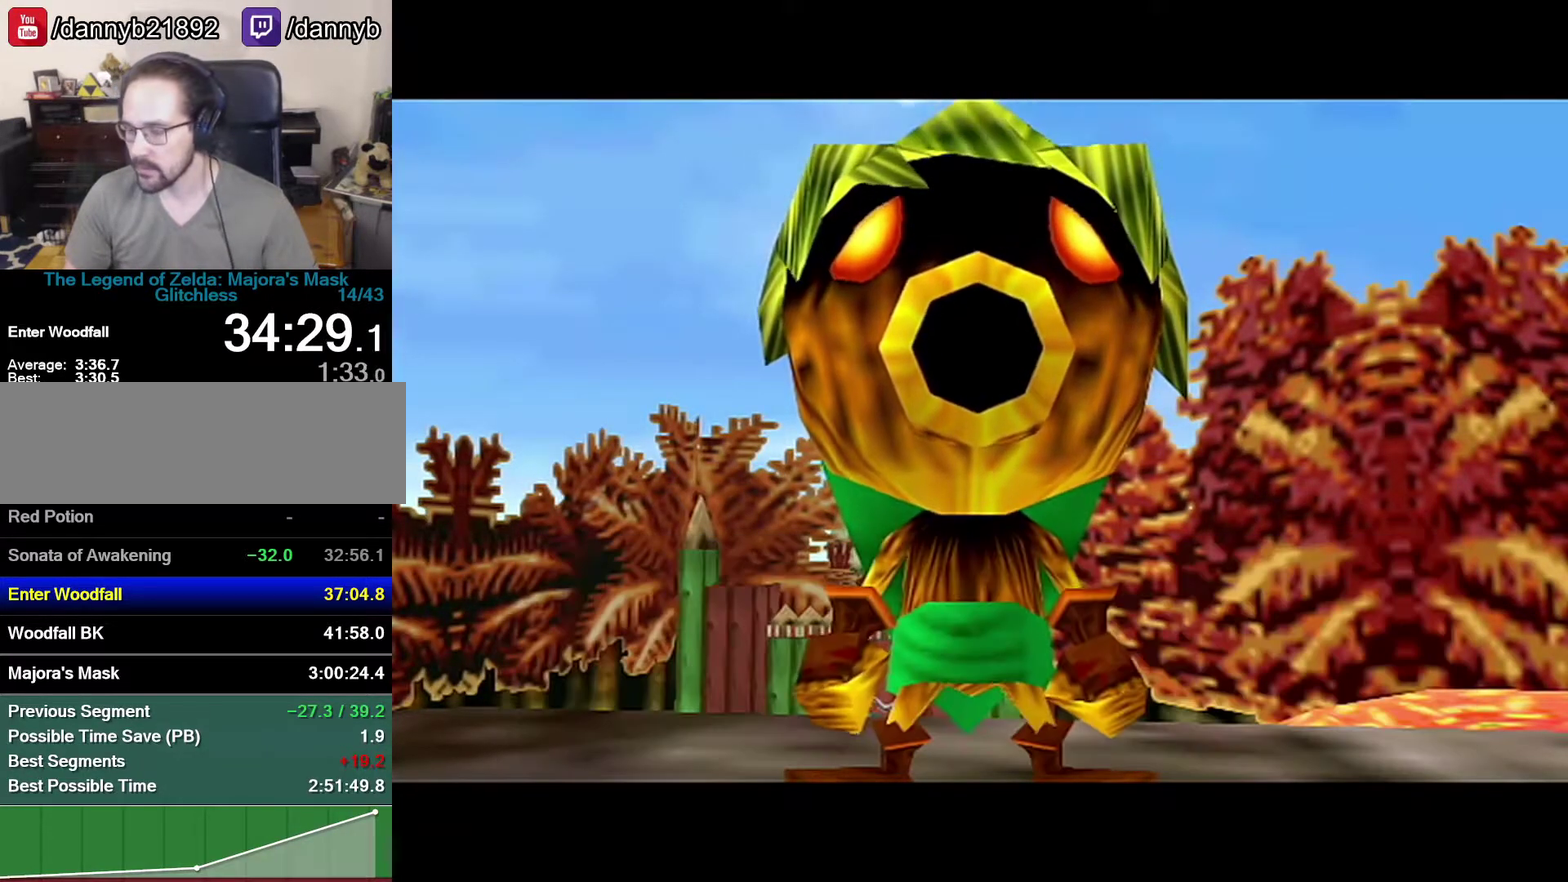
{"buttons": [], "left_stick": "center", "events": [[17, "A", "down"], [17, "B", "up"], [50, "A", "up"]]}
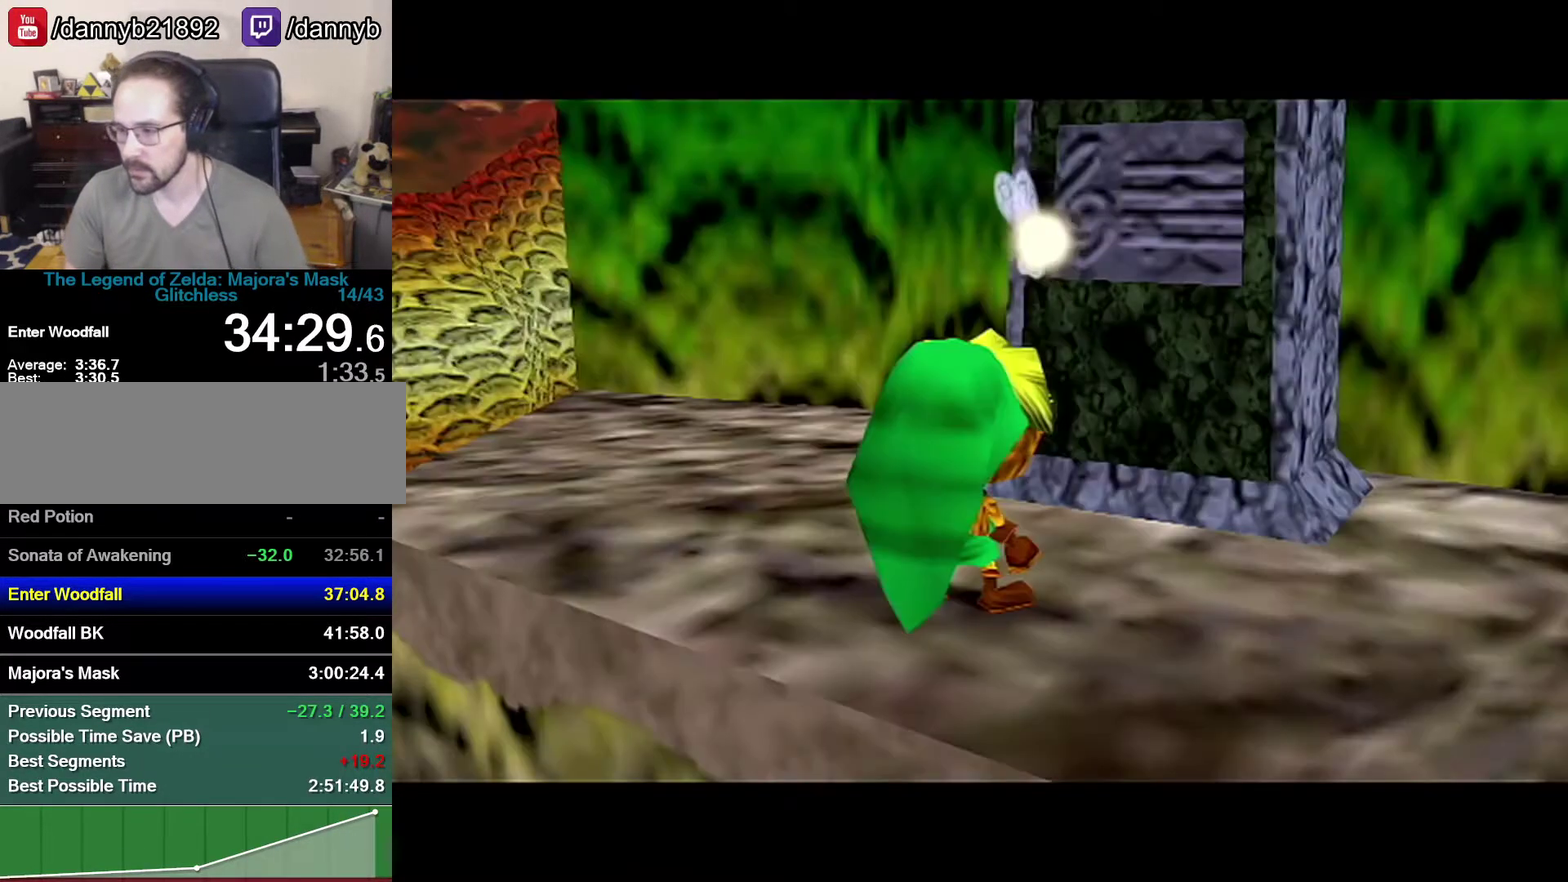
{"buttons": [], "left_stick": "center", "events": []}
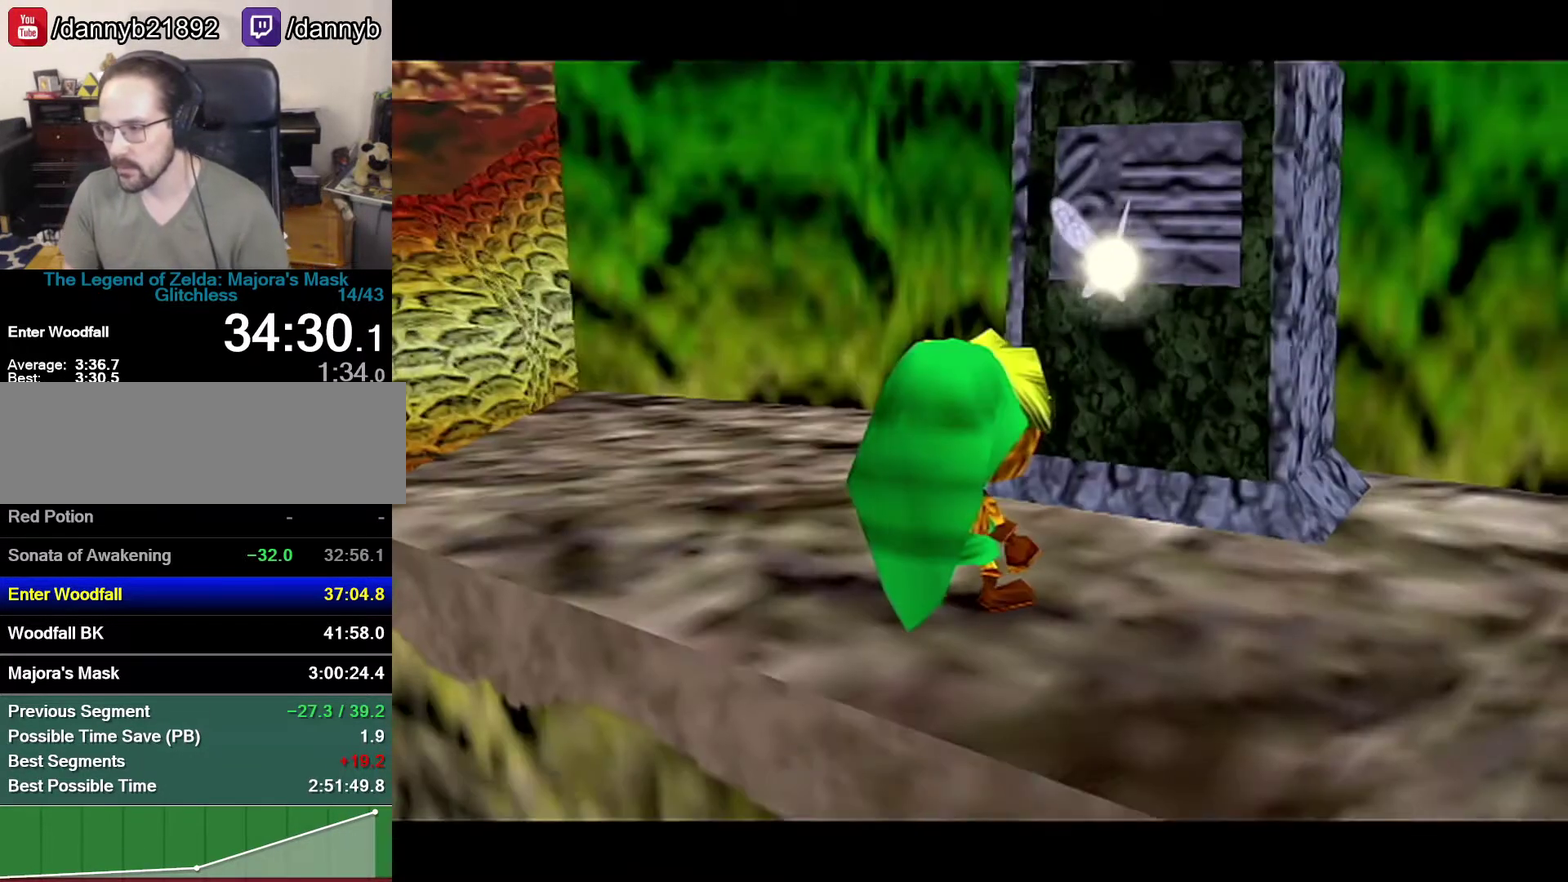
{"buttons": [], "left_stick": "right", "events": [[217, "left_stick", "right"]]}
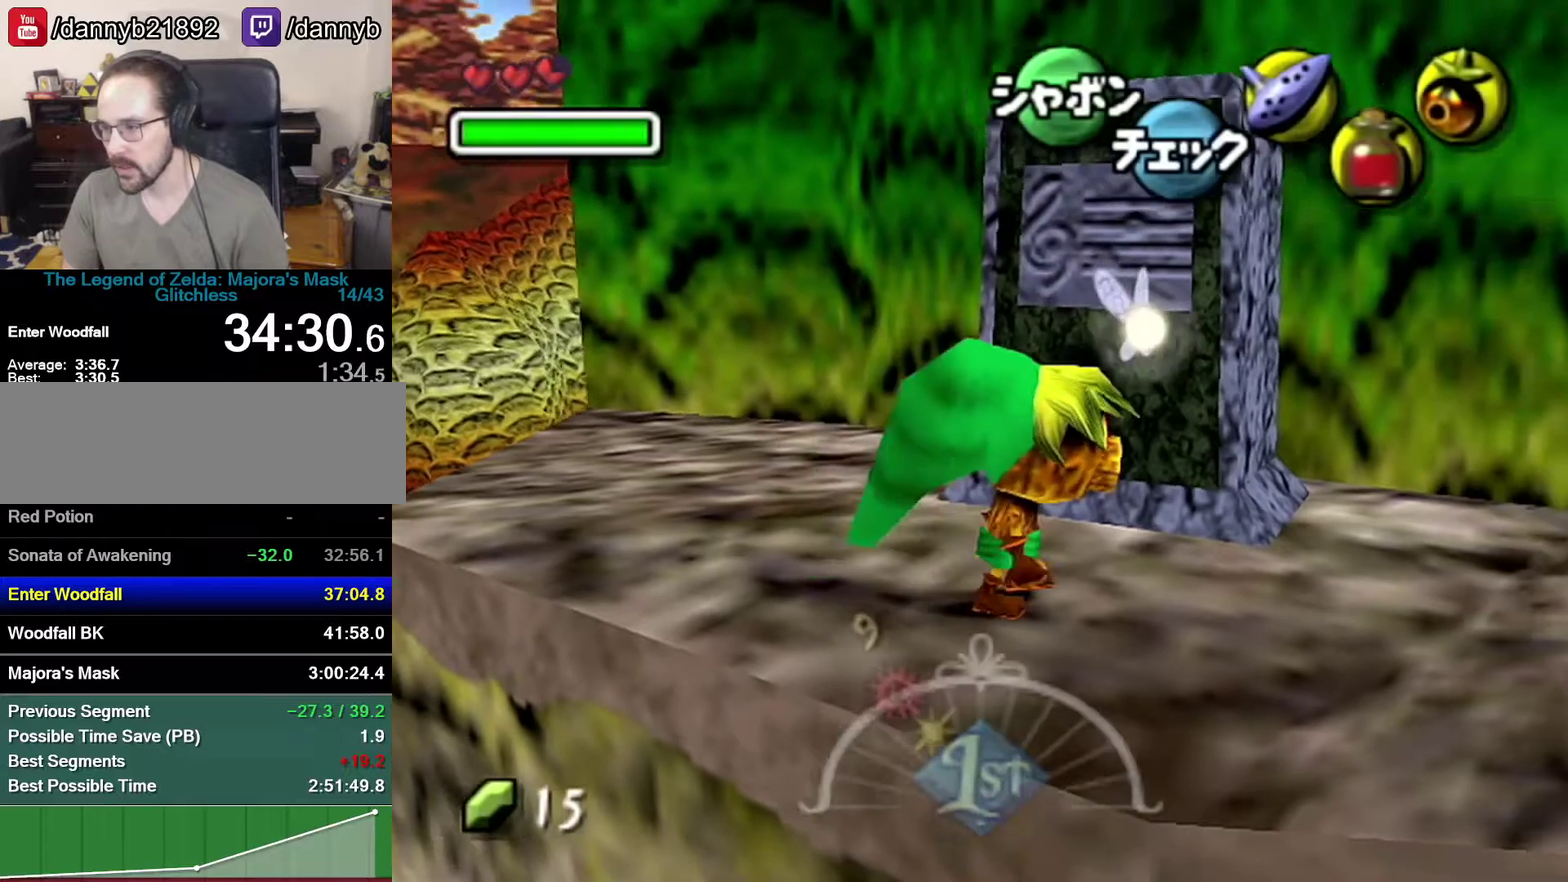
{"buttons": [], "left_stick": "center", "events": [[267, "left_stick", "up-right"], [400, "left_stick", "center"]]}
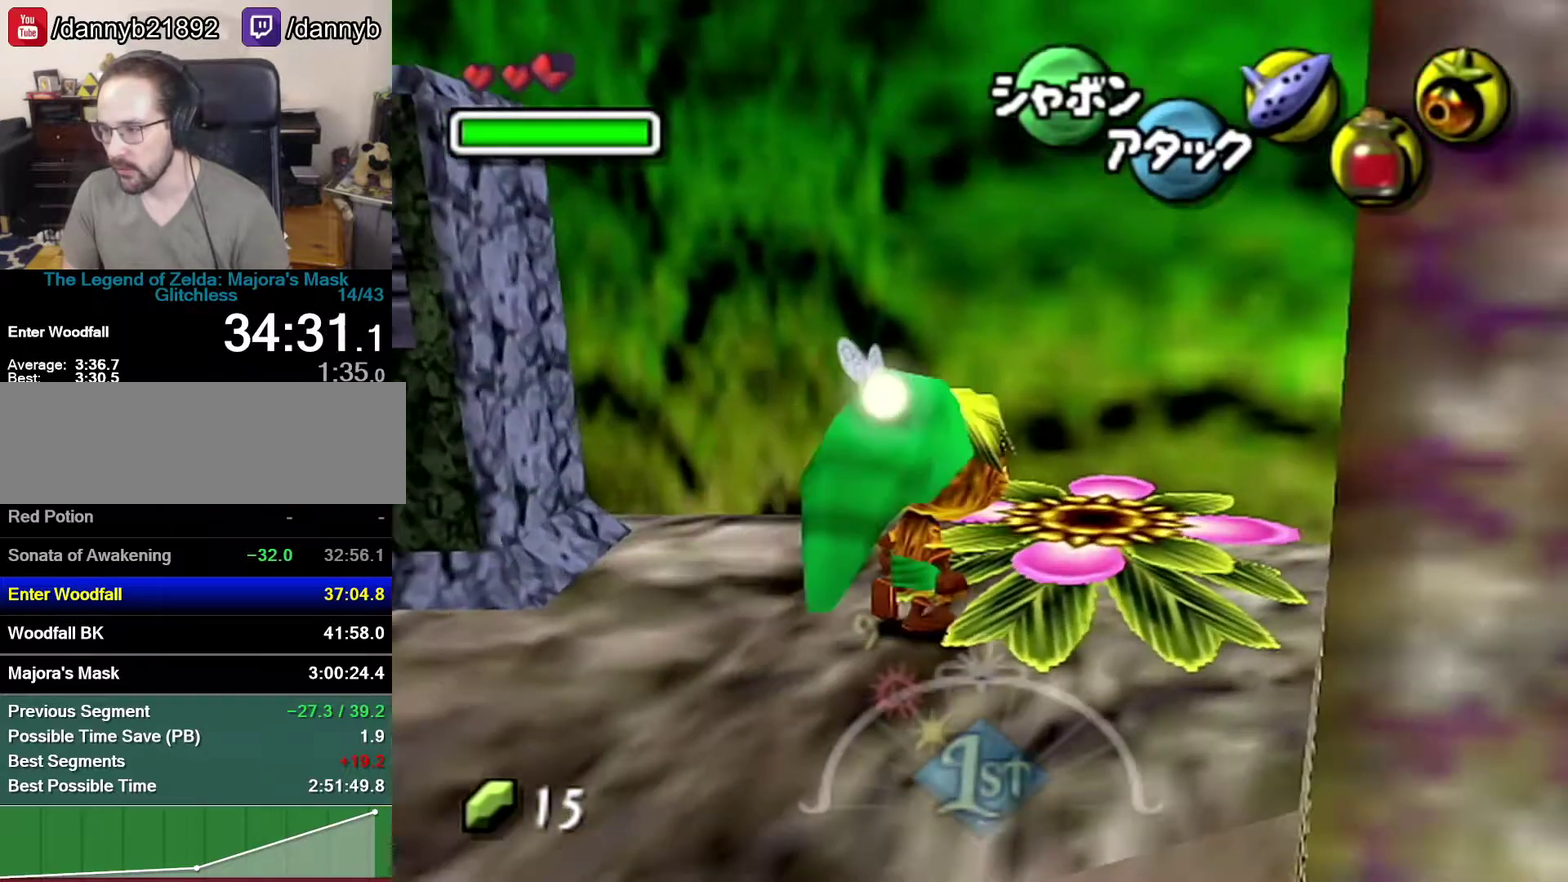
{"buttons": ["A"], "left_stick": "center", "events": [[17, "A", "down"]]}
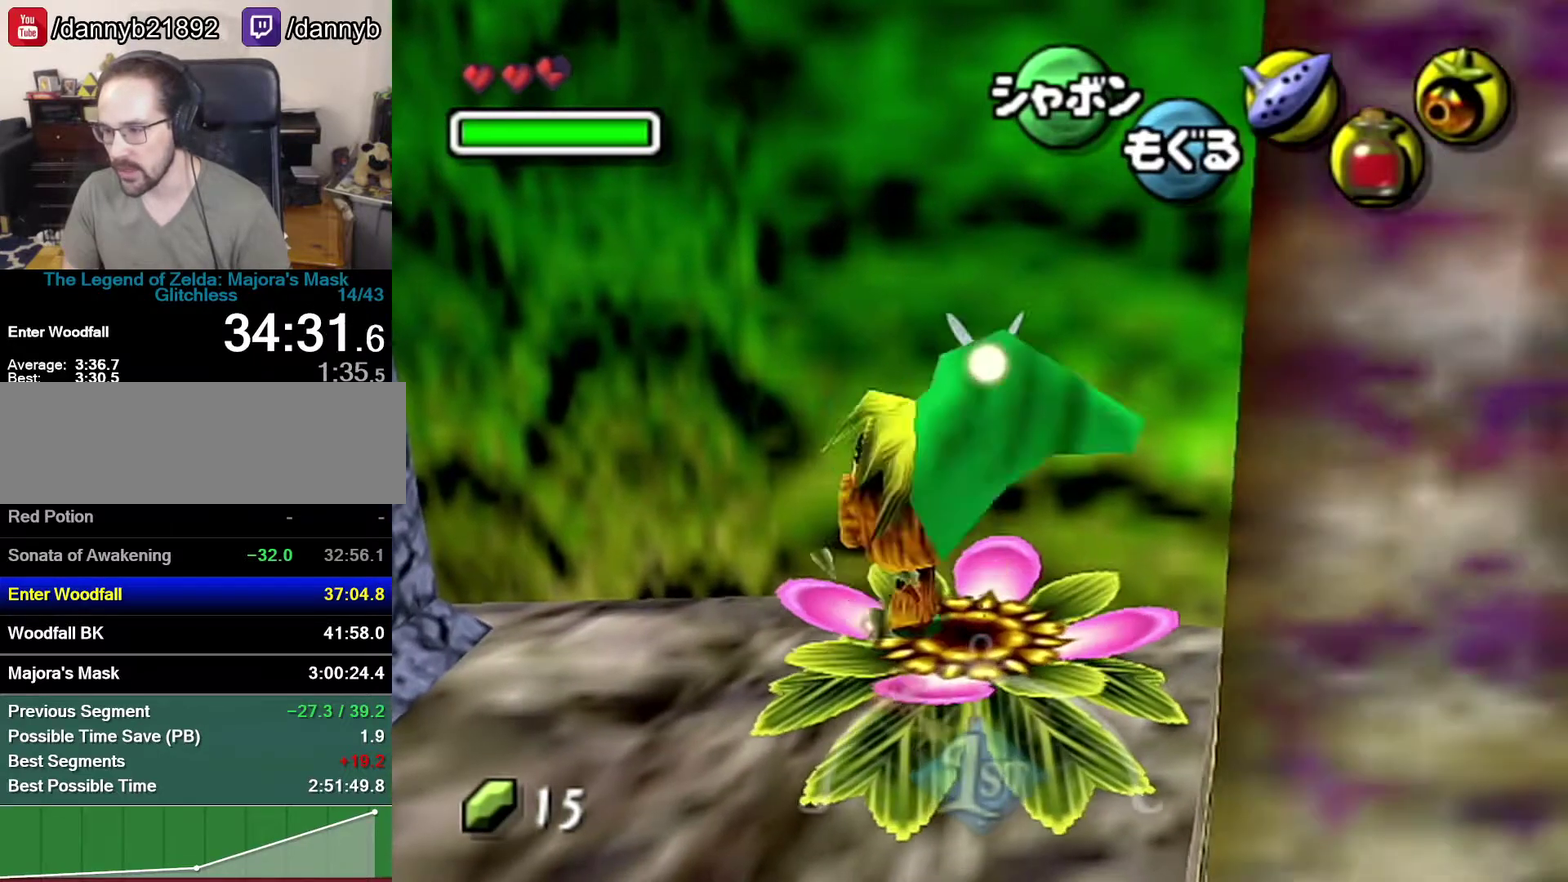
{"buttons": ["A"], "left_stick": "right", "events": [[117, "left_stick", "right"]]}
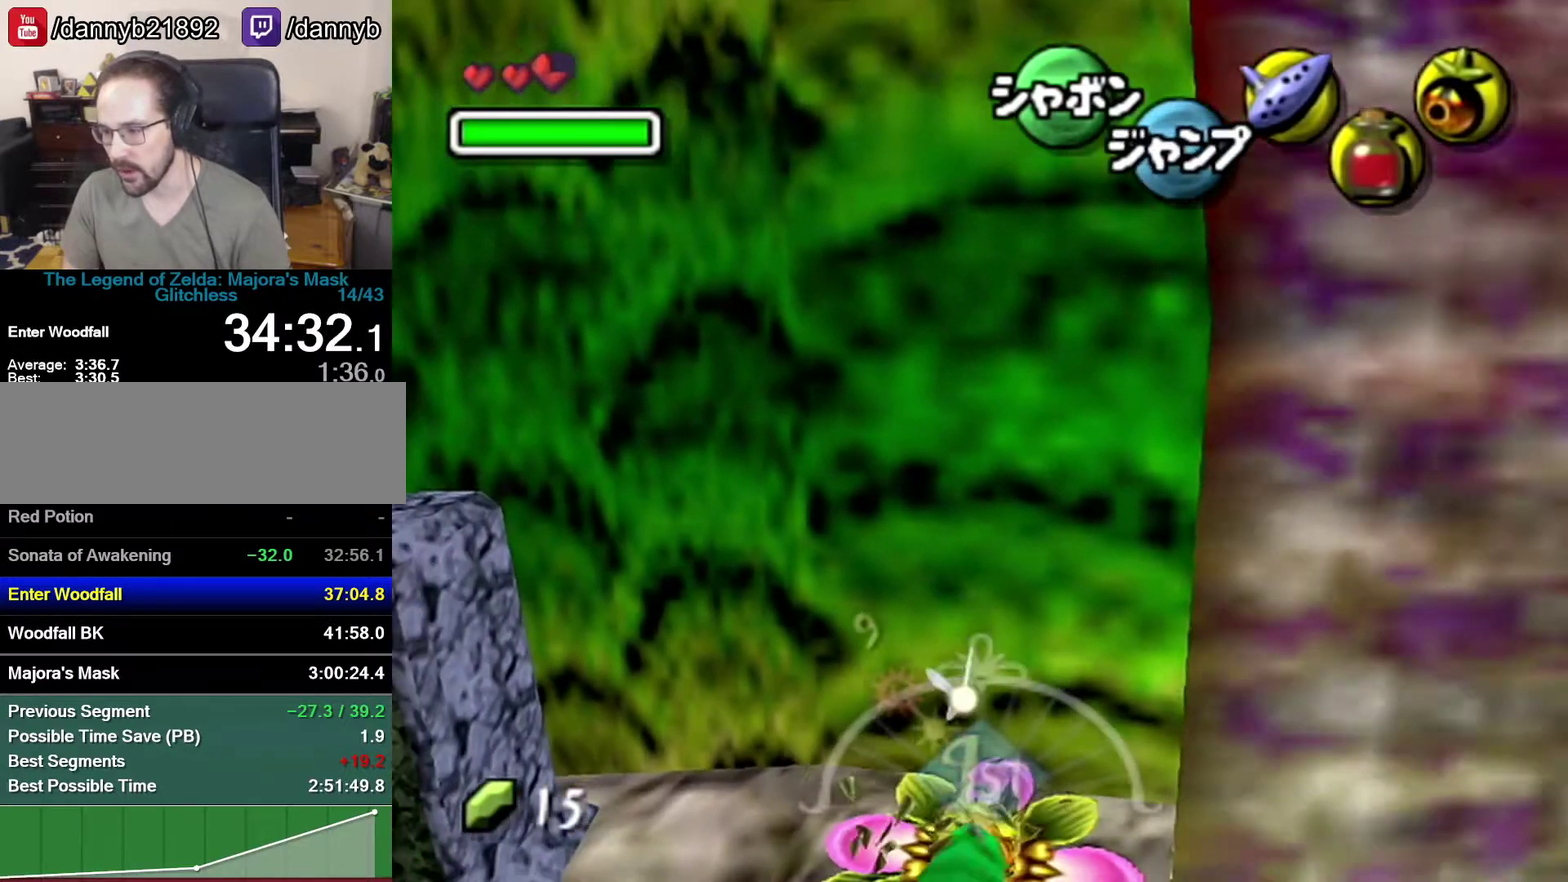
{"buttons": ["A"], "left_stick": "right", "events": []}
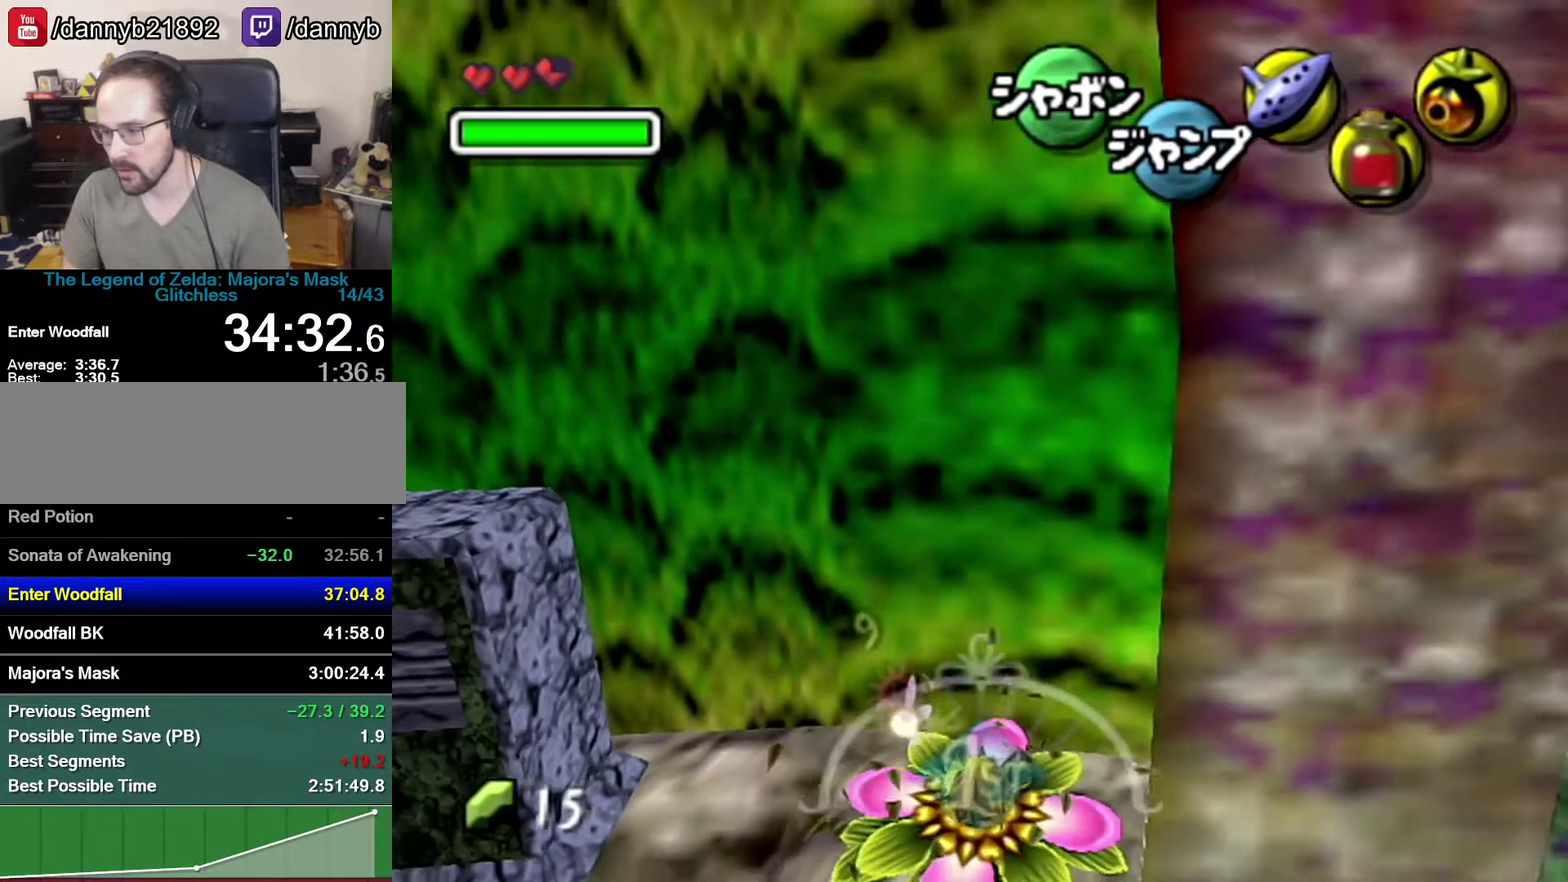
{"buttons": [], "left_stick": "up", "events": [[333, "A", "up"], [333, "left_stick", "up-right"], [467, "left_stick", "up"]]}
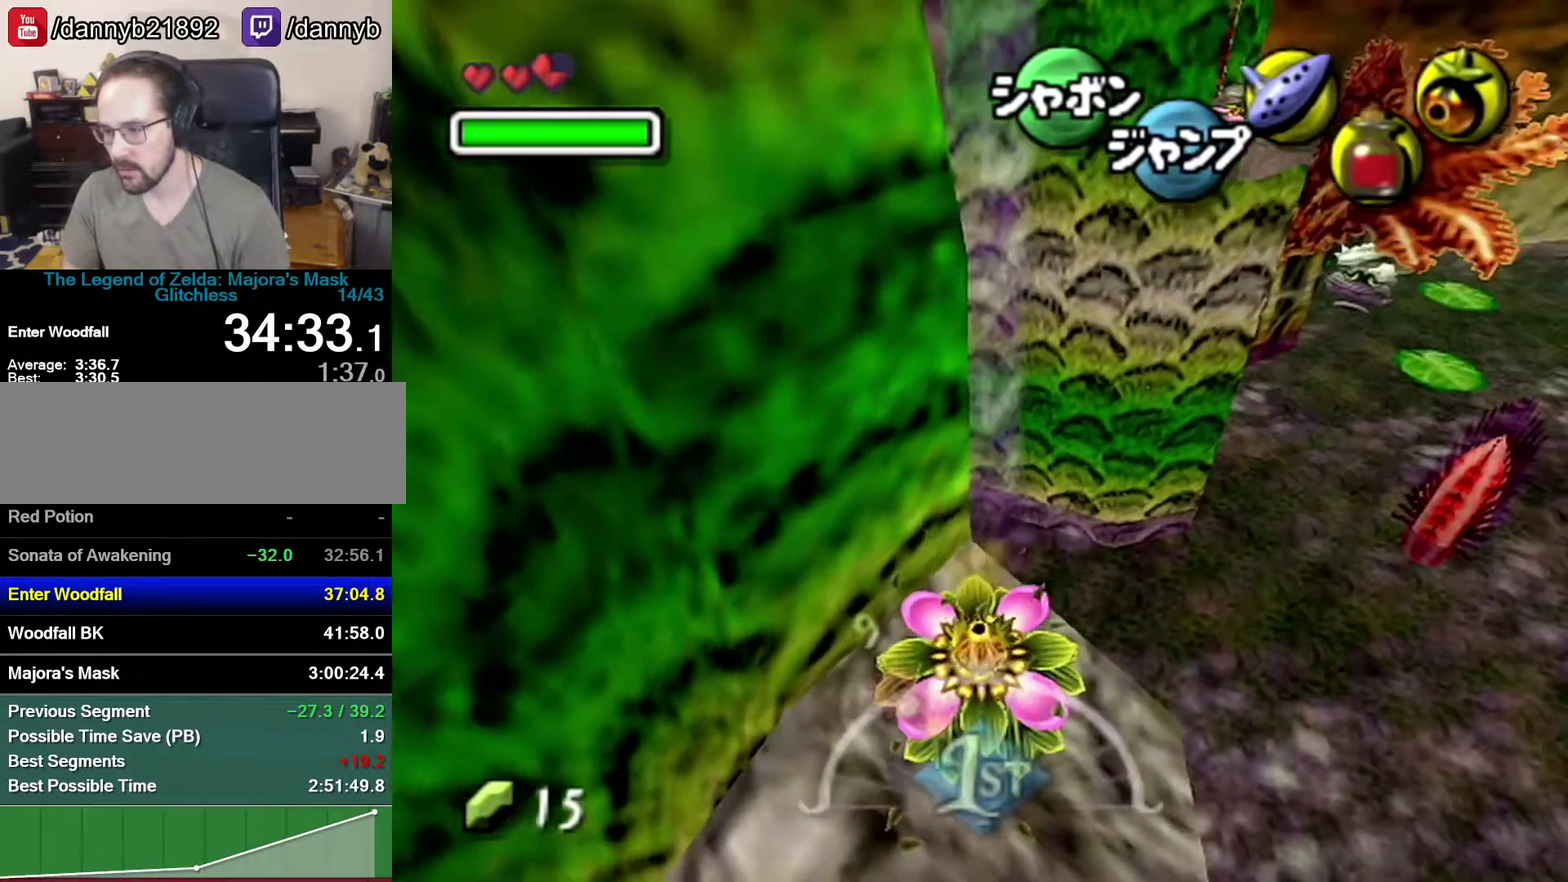
{"buttons": [], "left_stick": "up", "events": []}
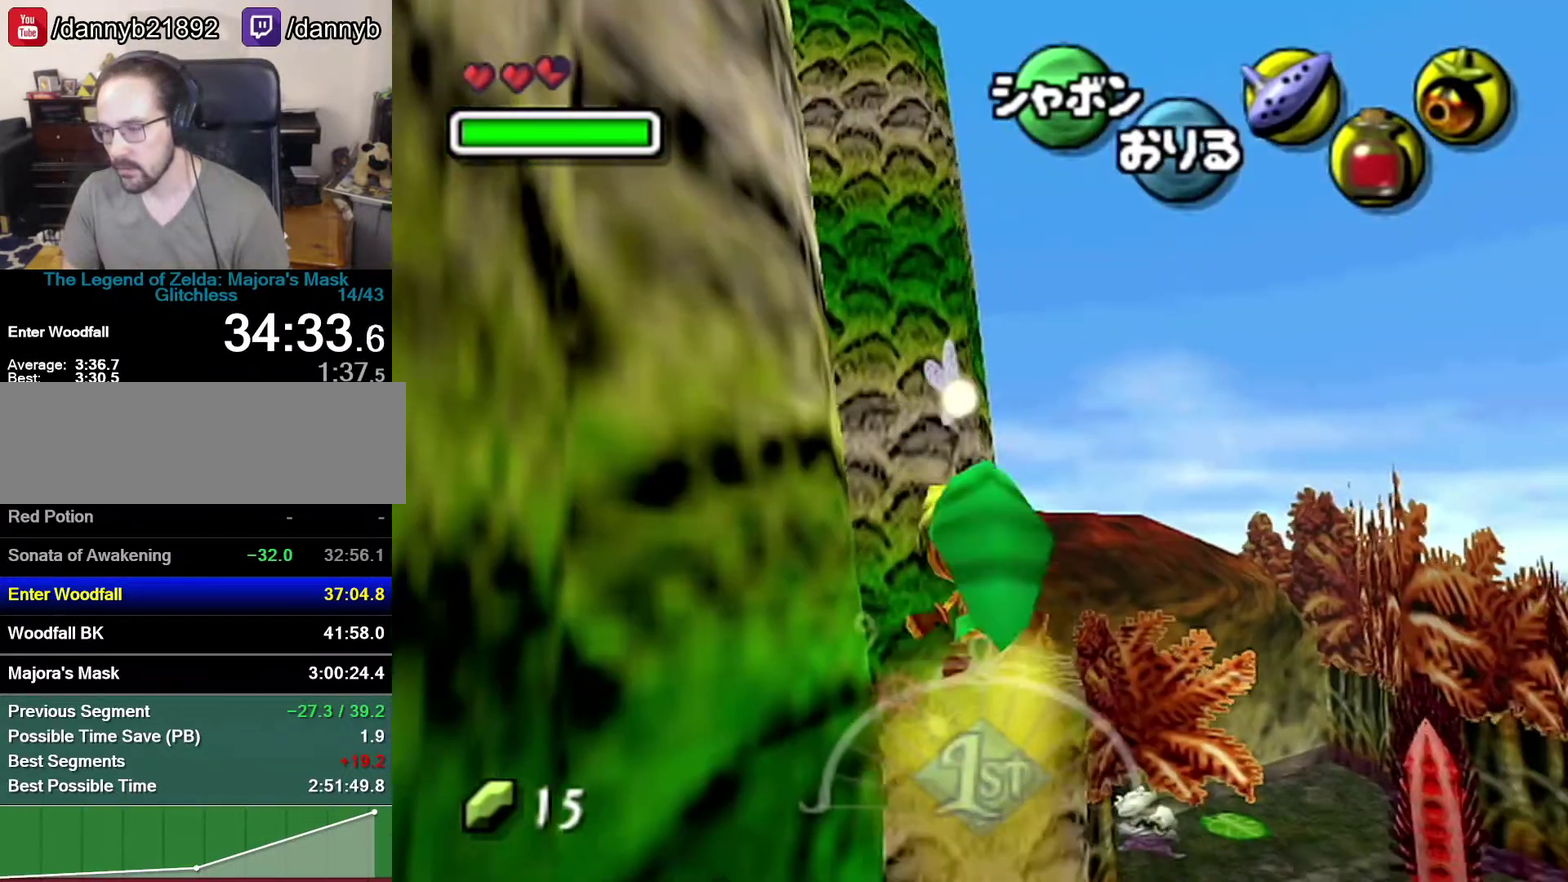
{"buttons": [], "left_stick": "up", "events": []}
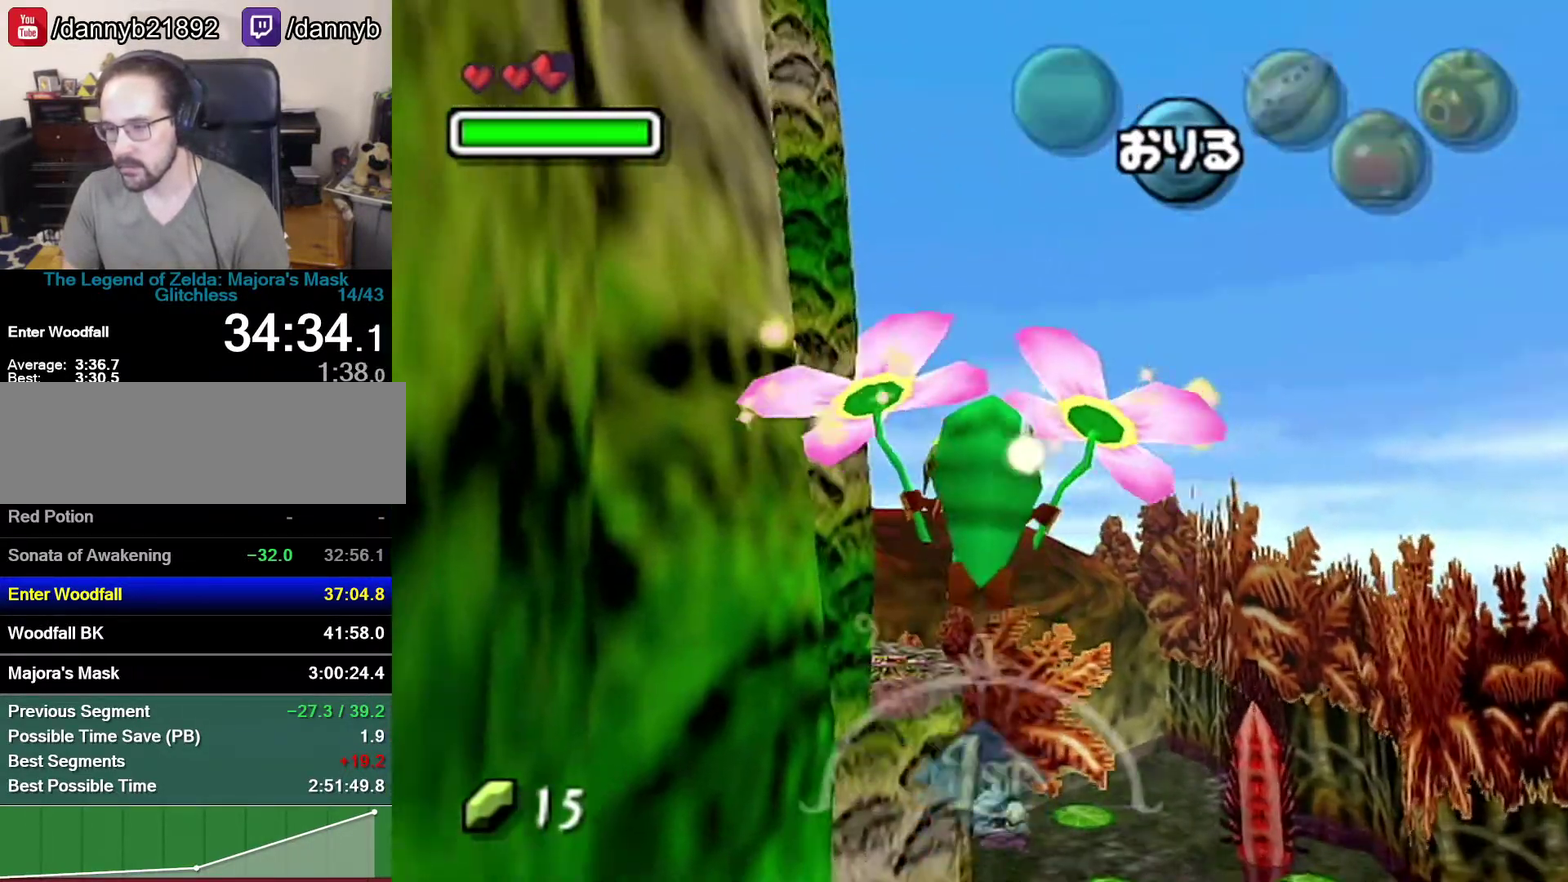
{"buttons": [], "left_stick": "up", "events": []}
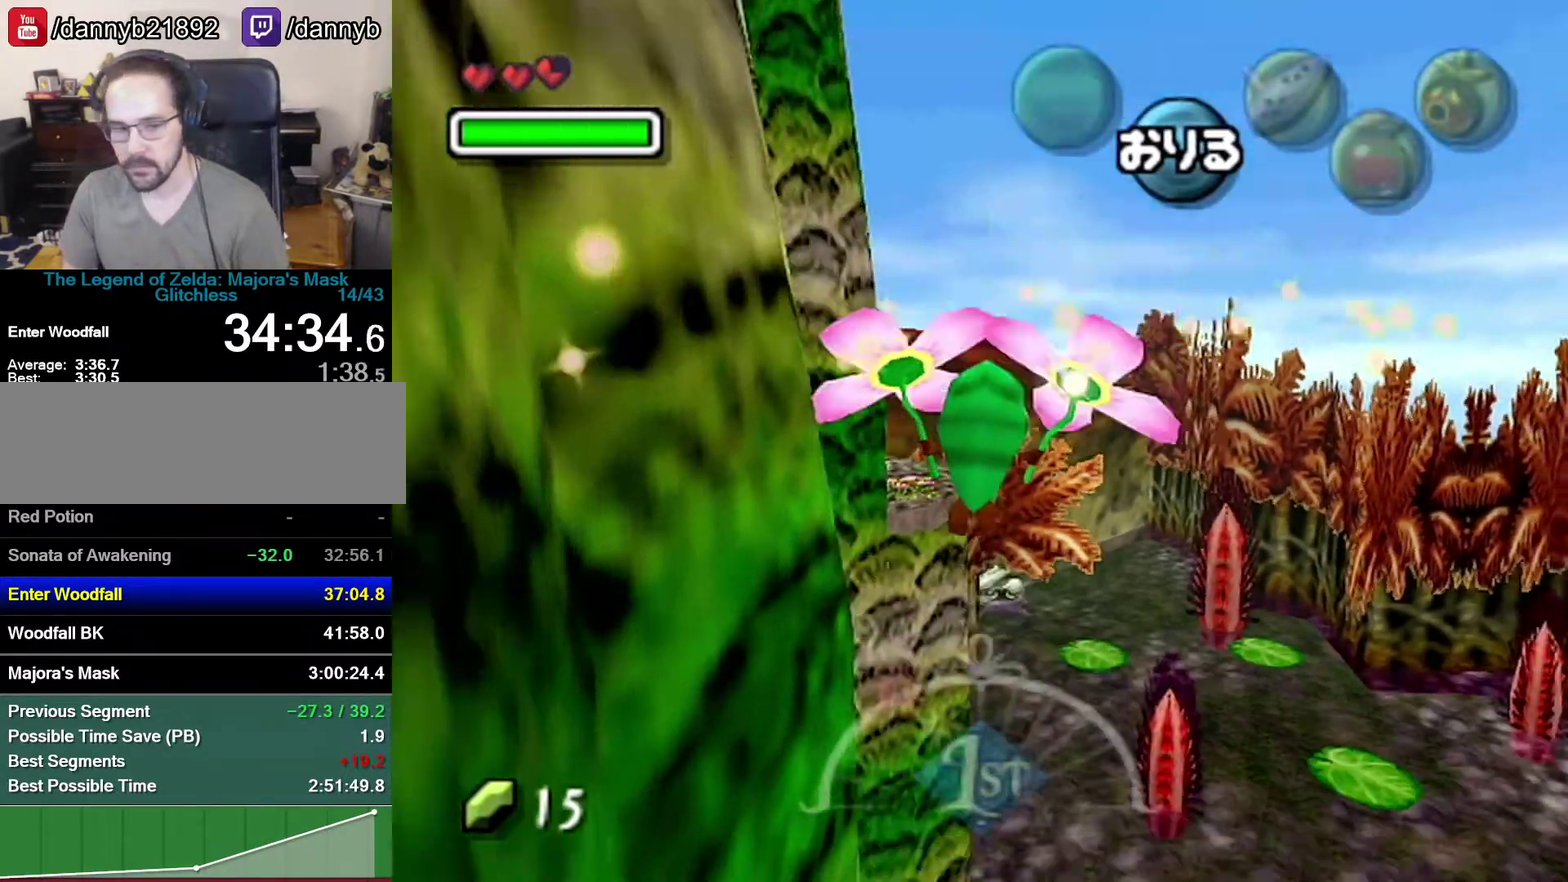
{"buttons": [], "left_stick": "up", "events": []}
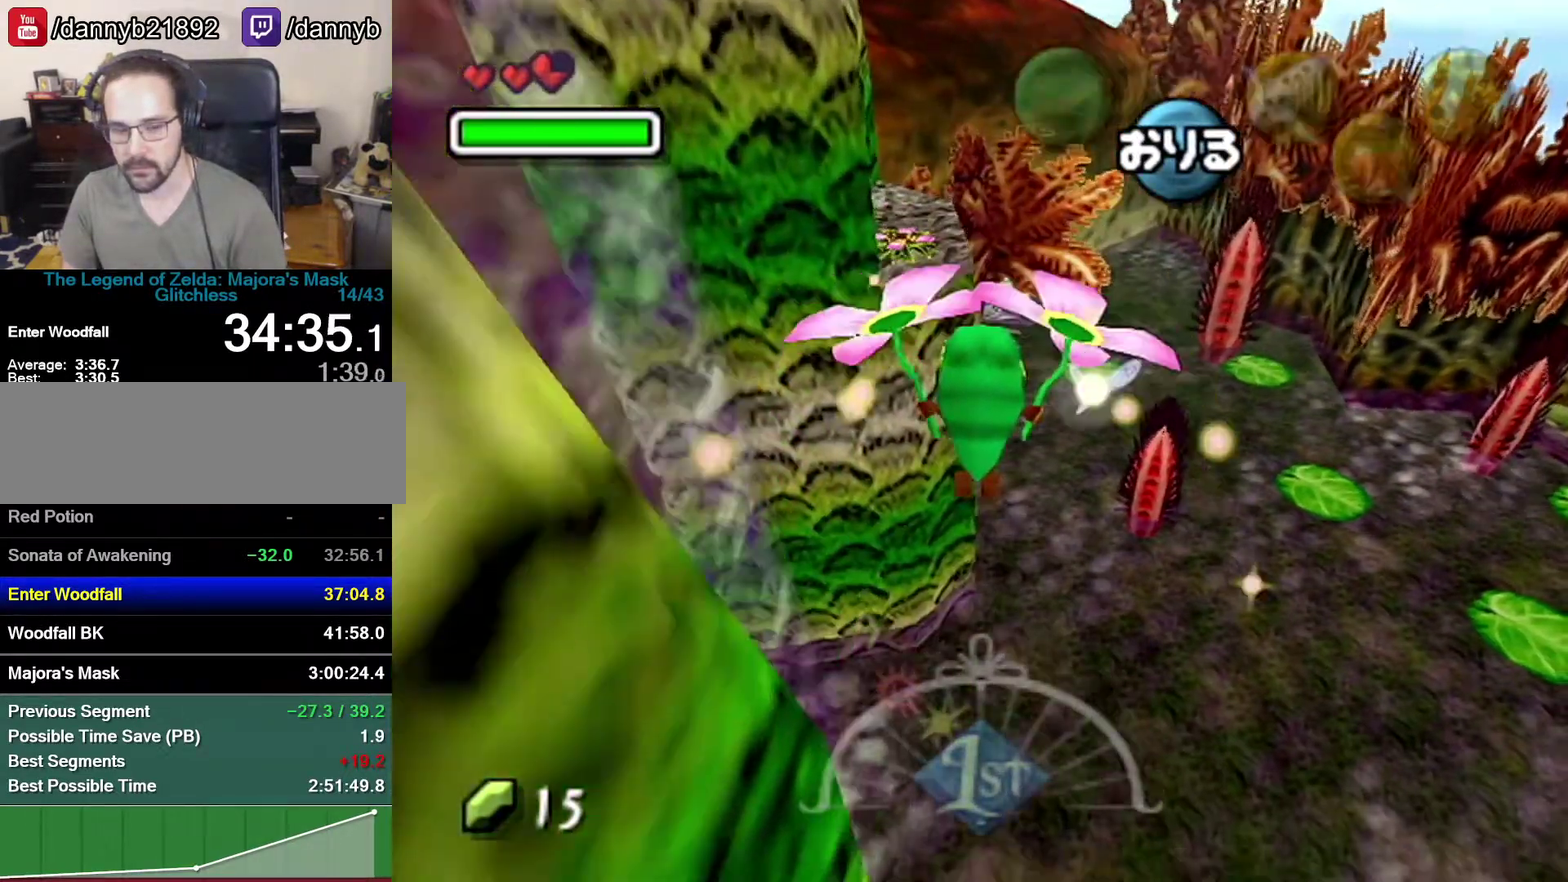
{"buttons": [], "left_stick": "up", "events": []}
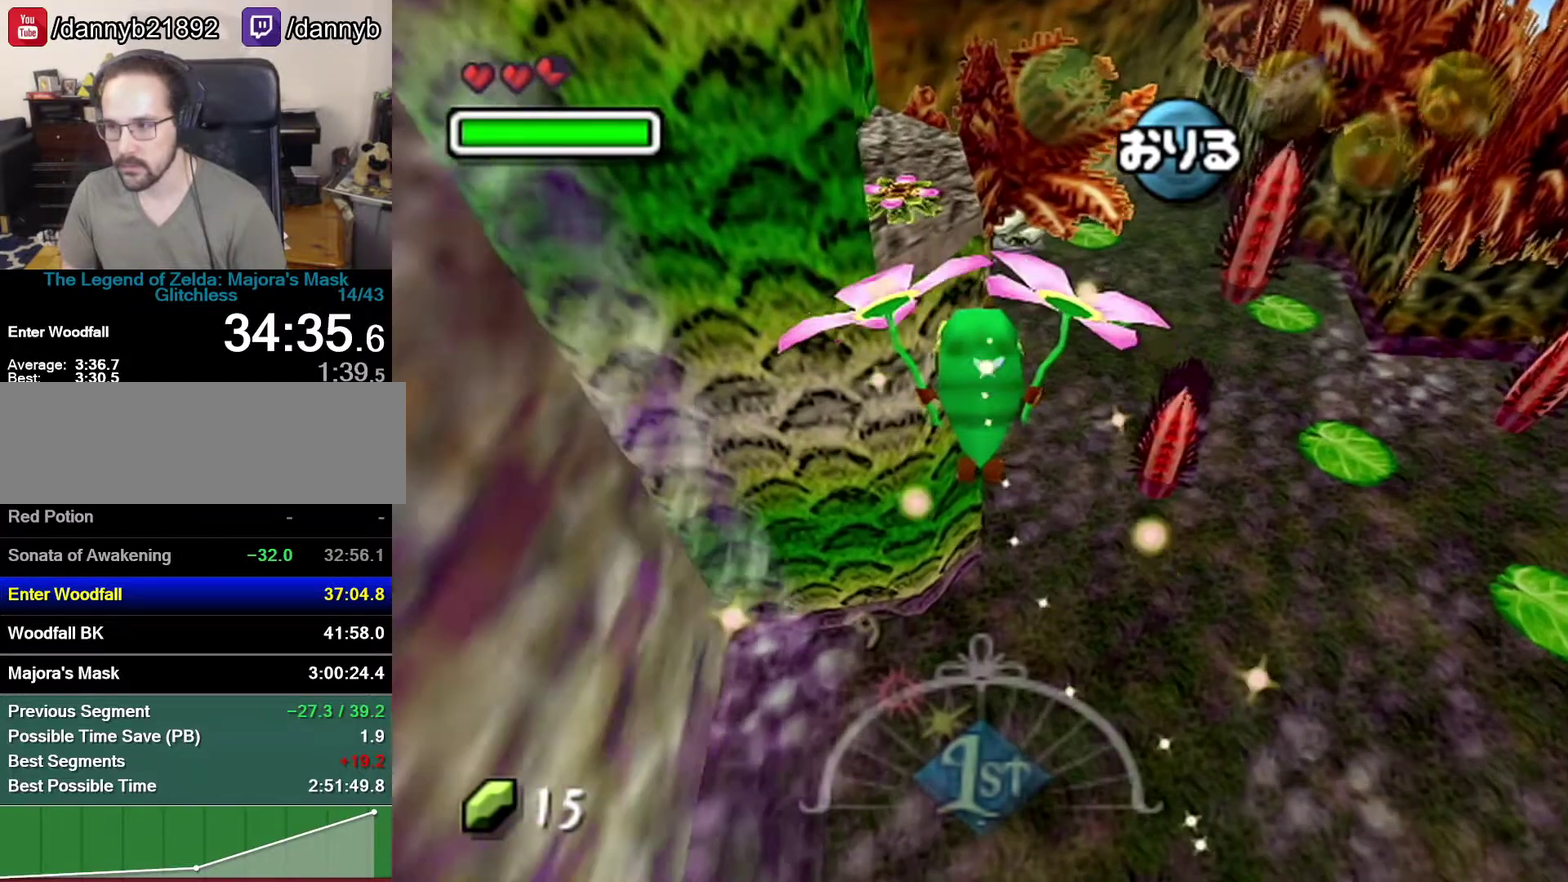
{"buttons": [], "left_stick": "up", "events": []}
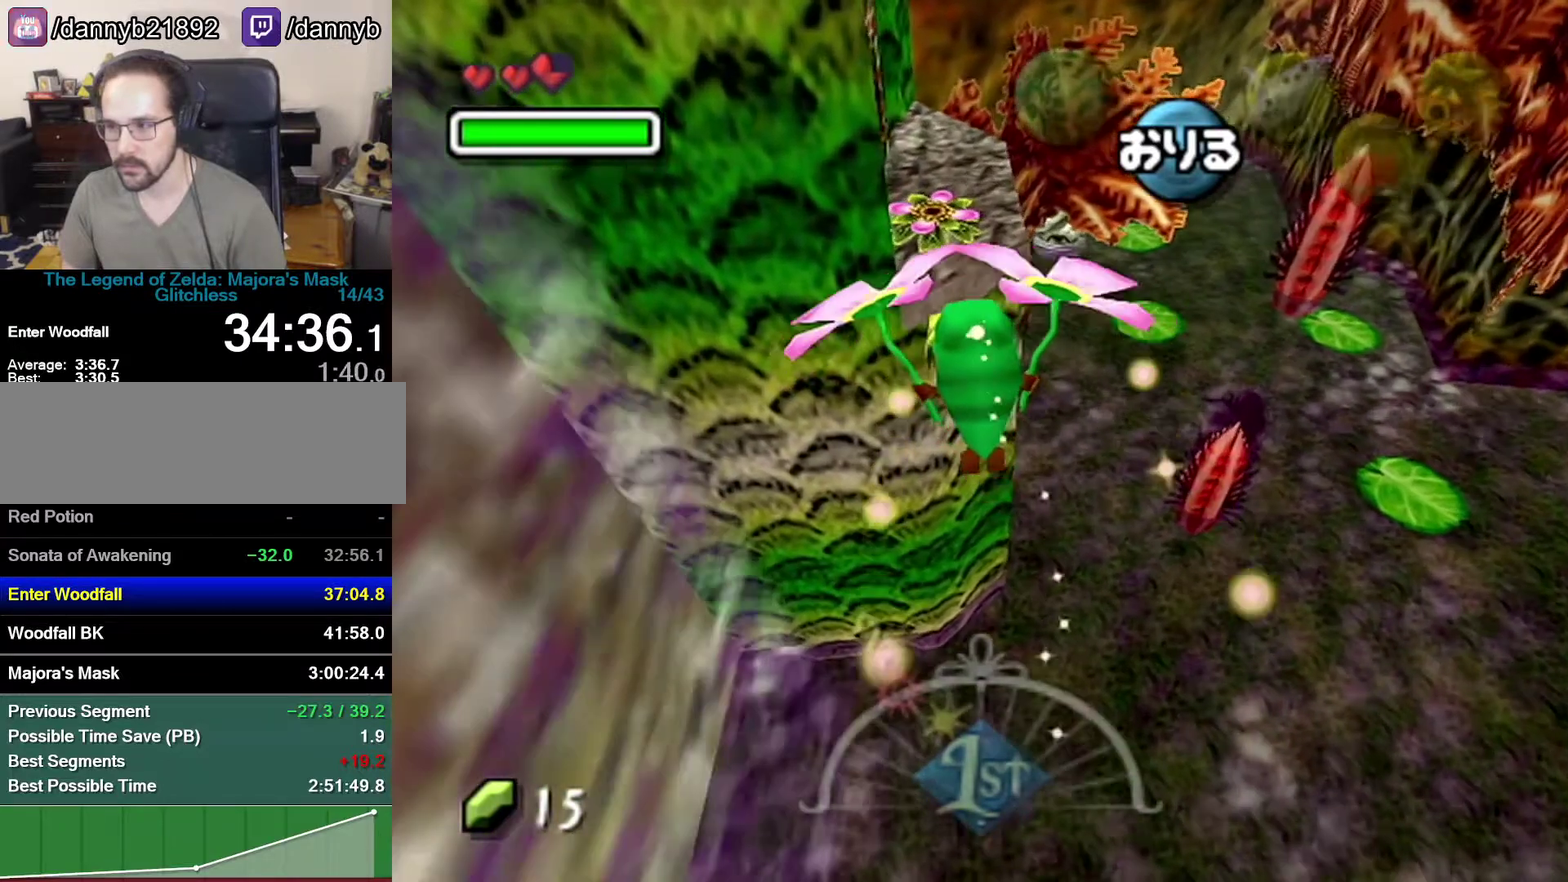
{"buttons": [], "left_stick": "up", "events": []}
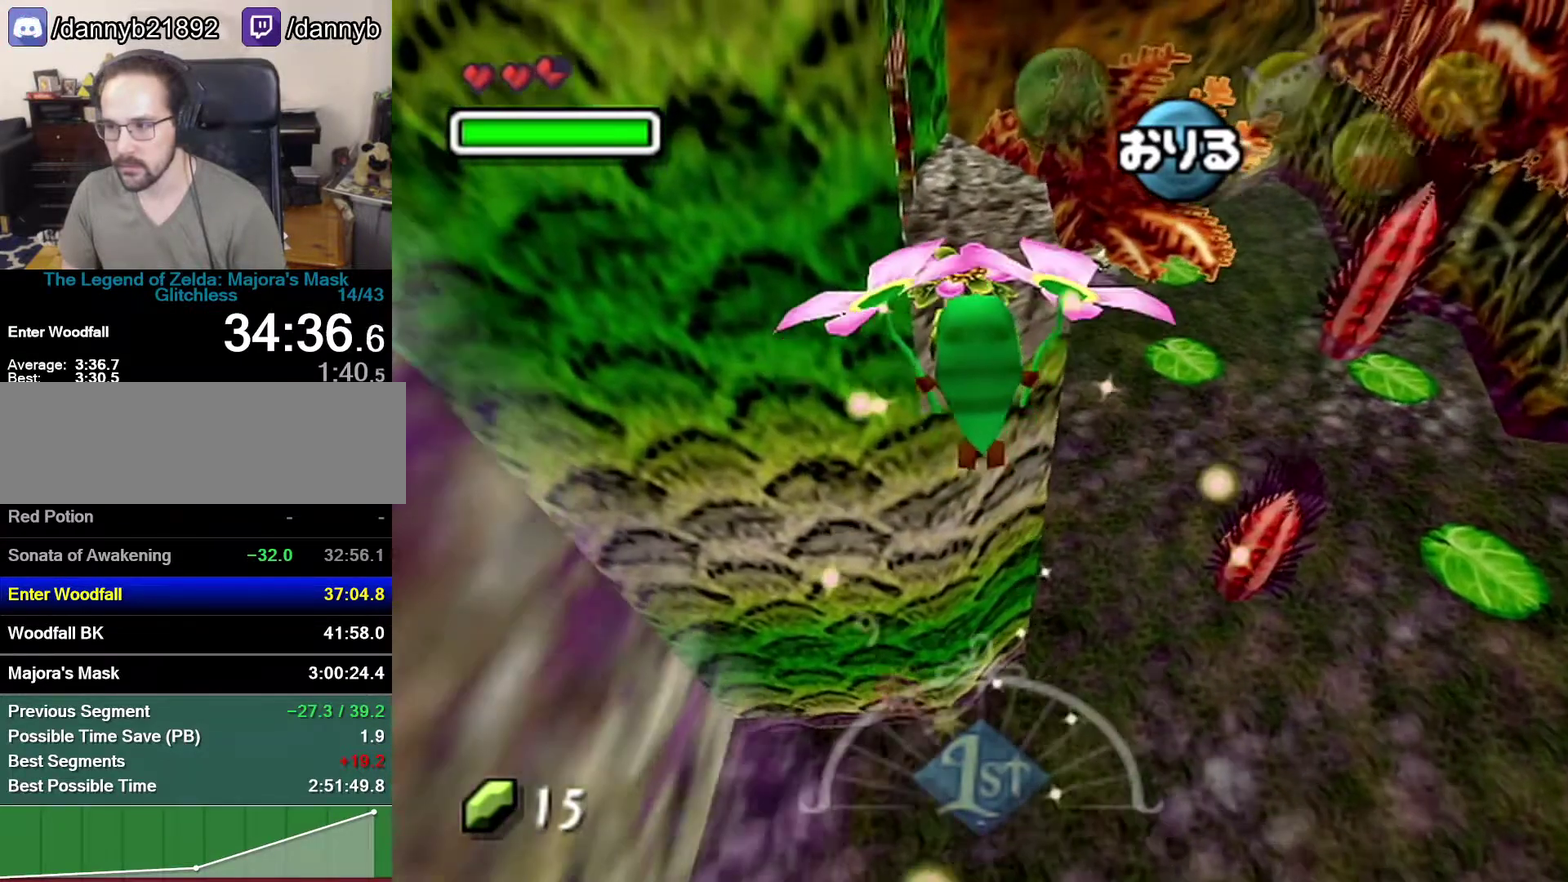
{"buttons": [], "left_stick": "up-left", "events": [[467, "left_stick", "up-left"]]}
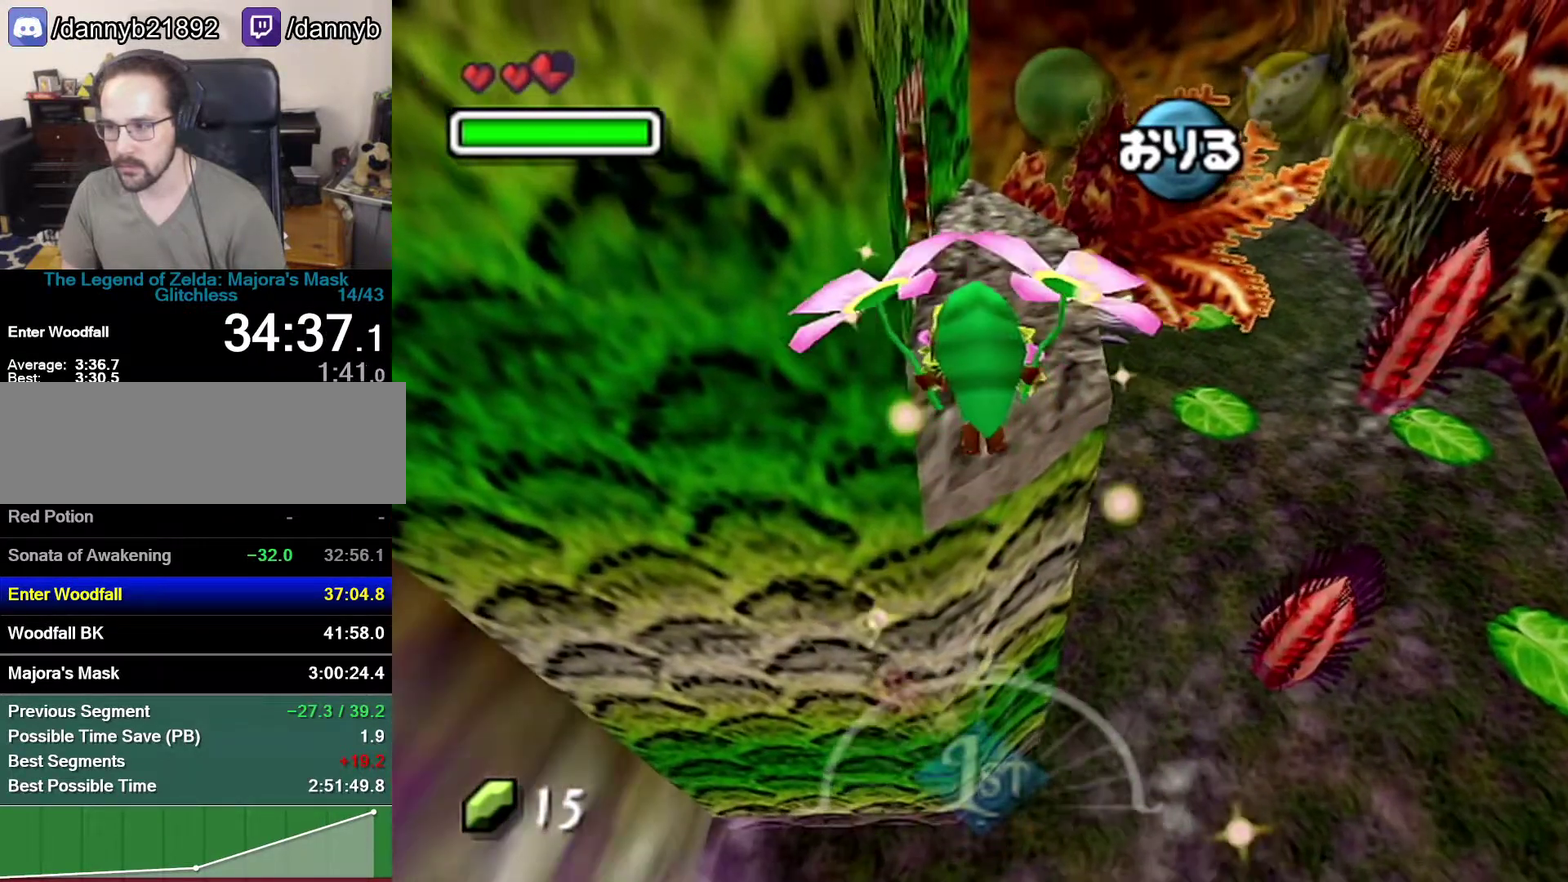
{"buttons": [], "left_stick": "up", "events": [[117, "A", "down"], [300, "A", "up"], [383, "left_stick", "up"]]}
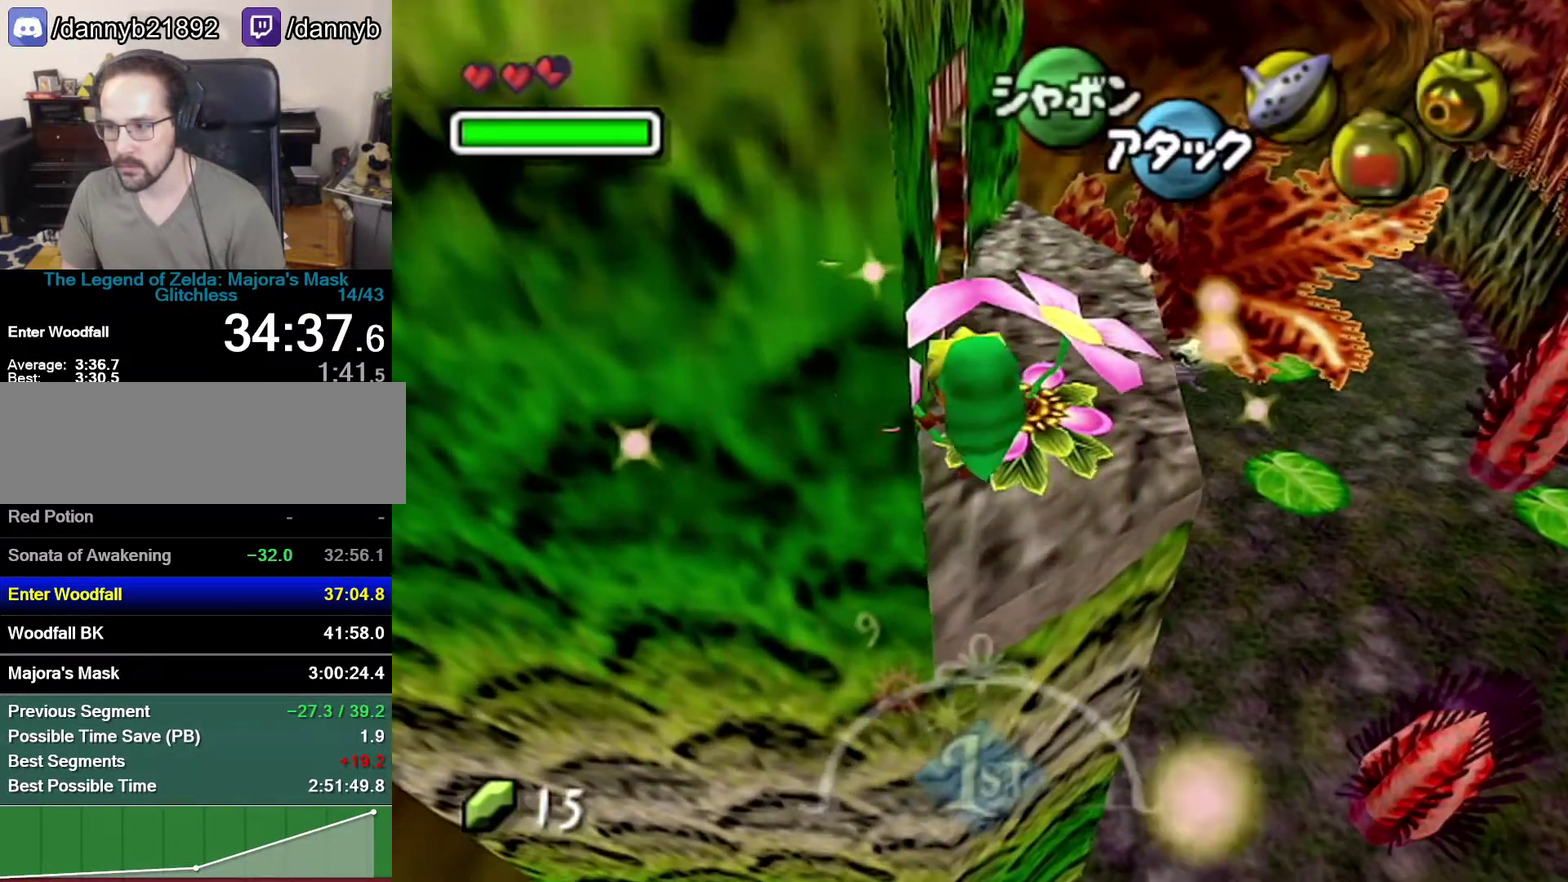
{"buttons": [], "left_stick": "up", "events": [[150, "A", "down"], [267, "A", "up"]]}
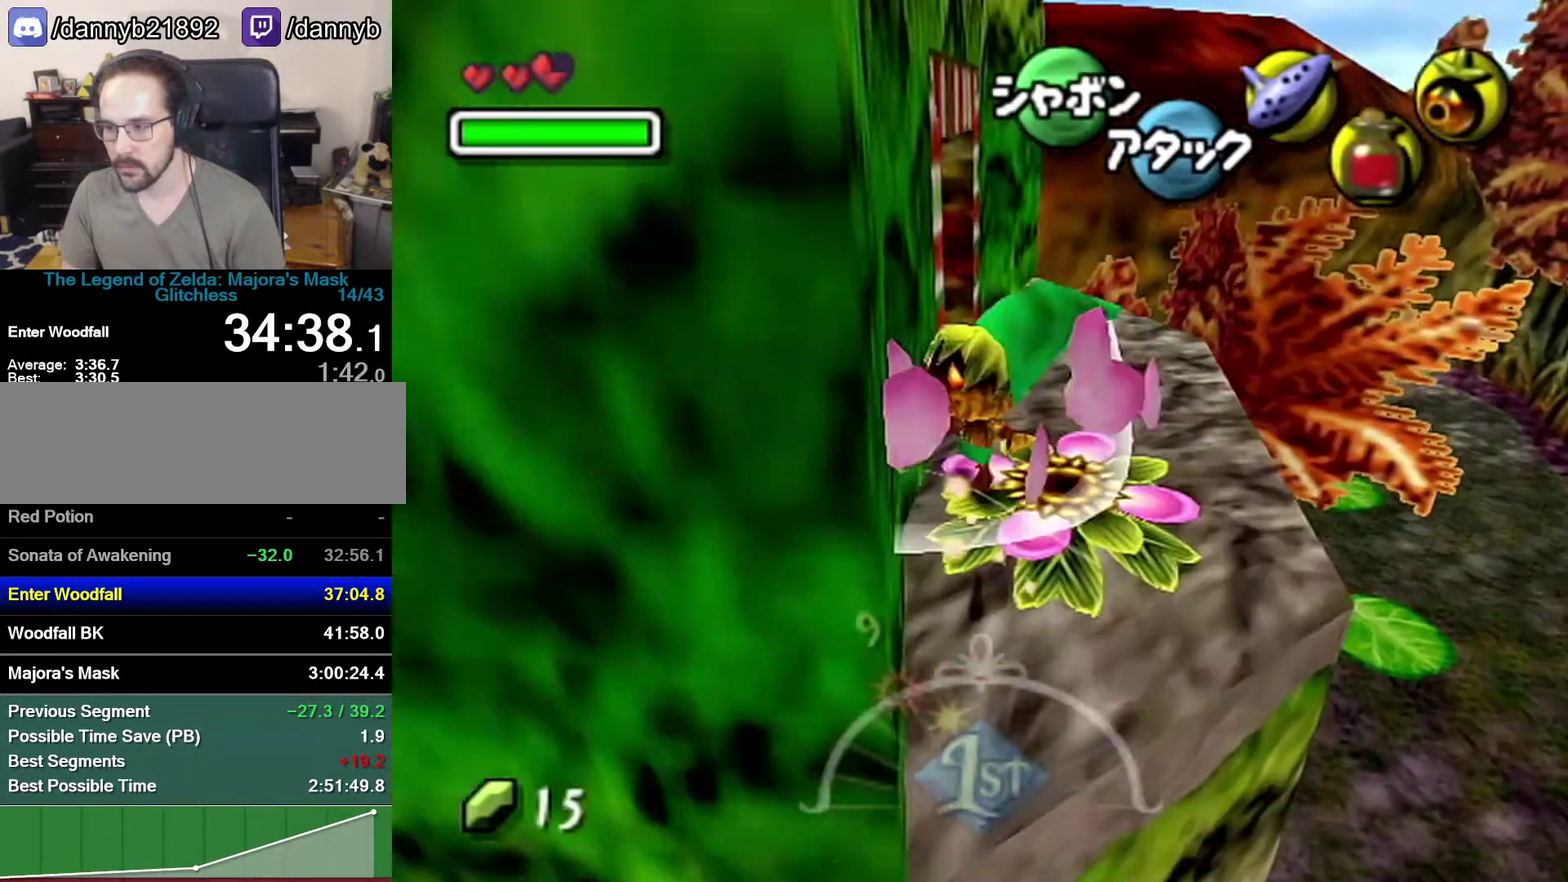
{"buttons": [], "left_stick": "up-left", "events": [[217, "left_stick", "center"], [367, "left_stick", "up-left"]]}
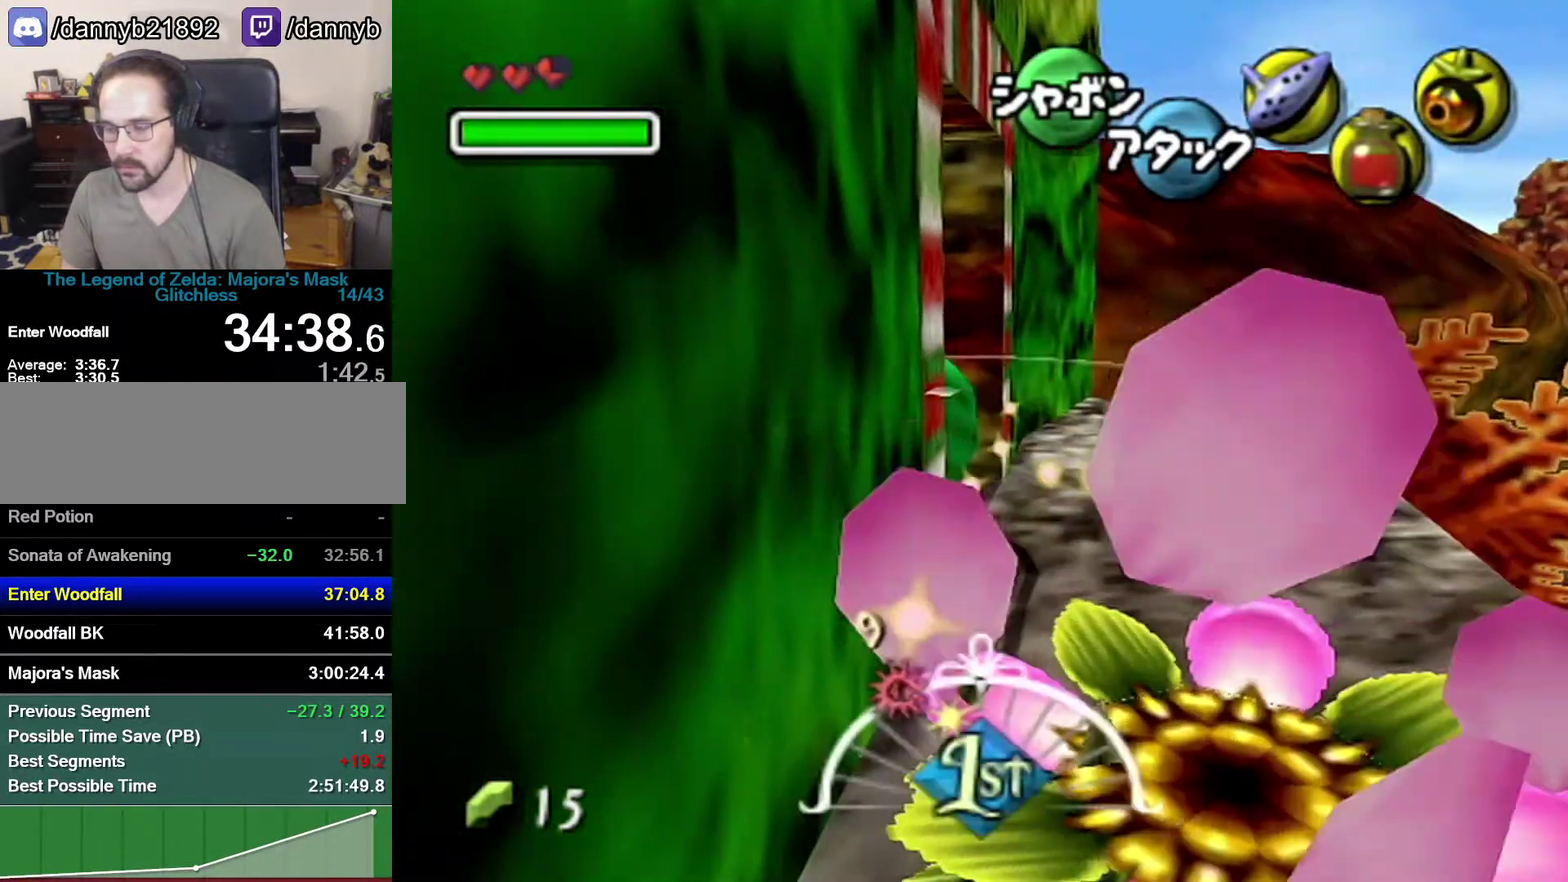
{"buttons": [], "left_stick": "center", "events": [[217, "left_stick", "center"]]}
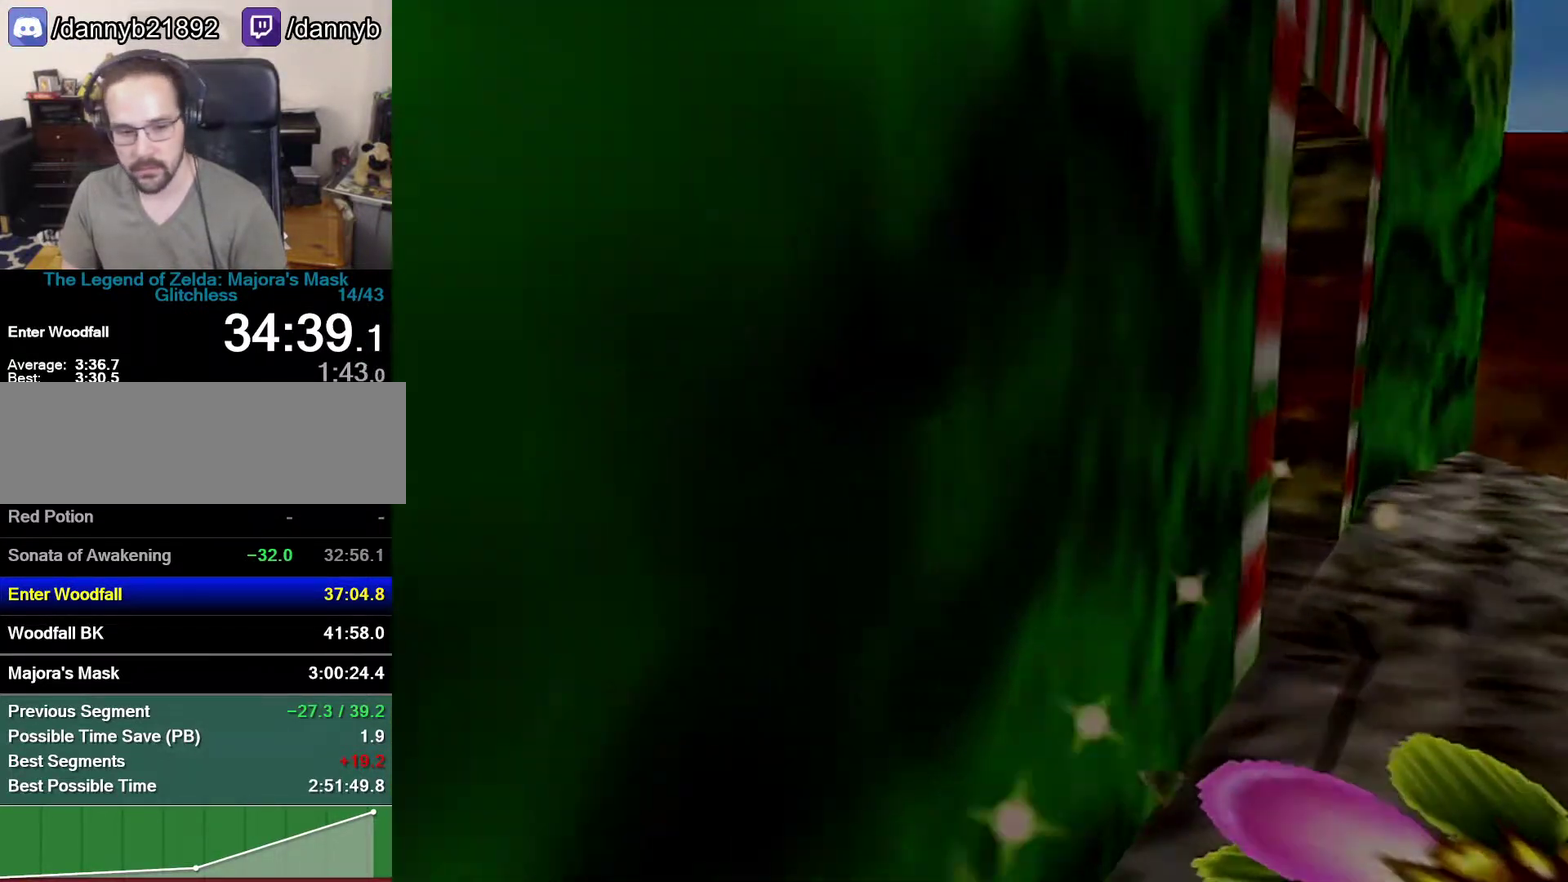
{"buttons": [], "left_stick": "center", "events": []}
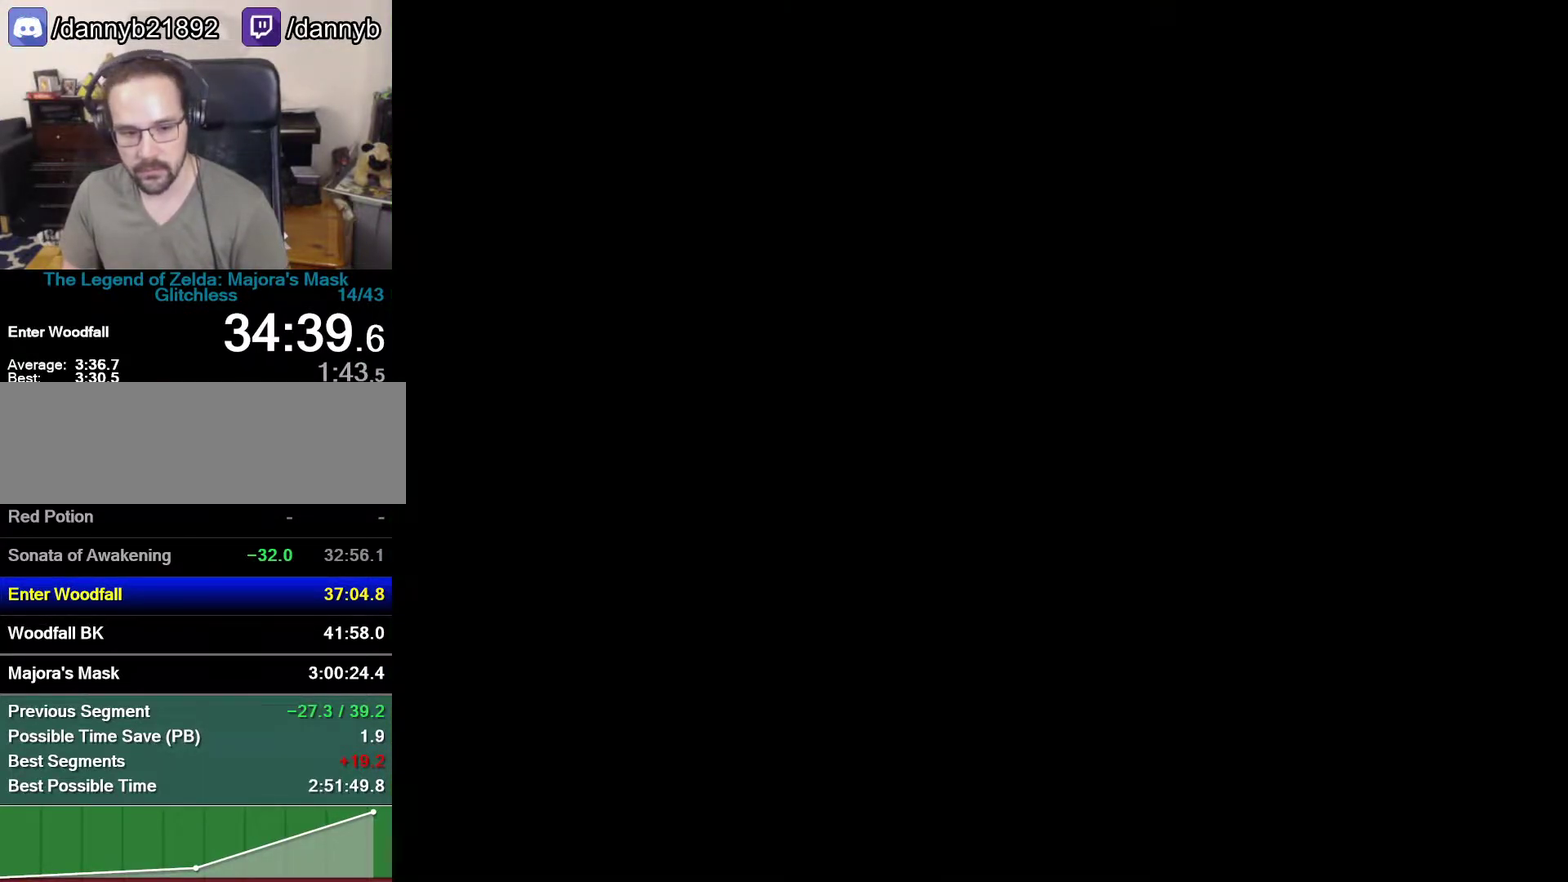
{"buttons": [], "left_stick": "right", "events": [[117, "left_stick", "right"]]}
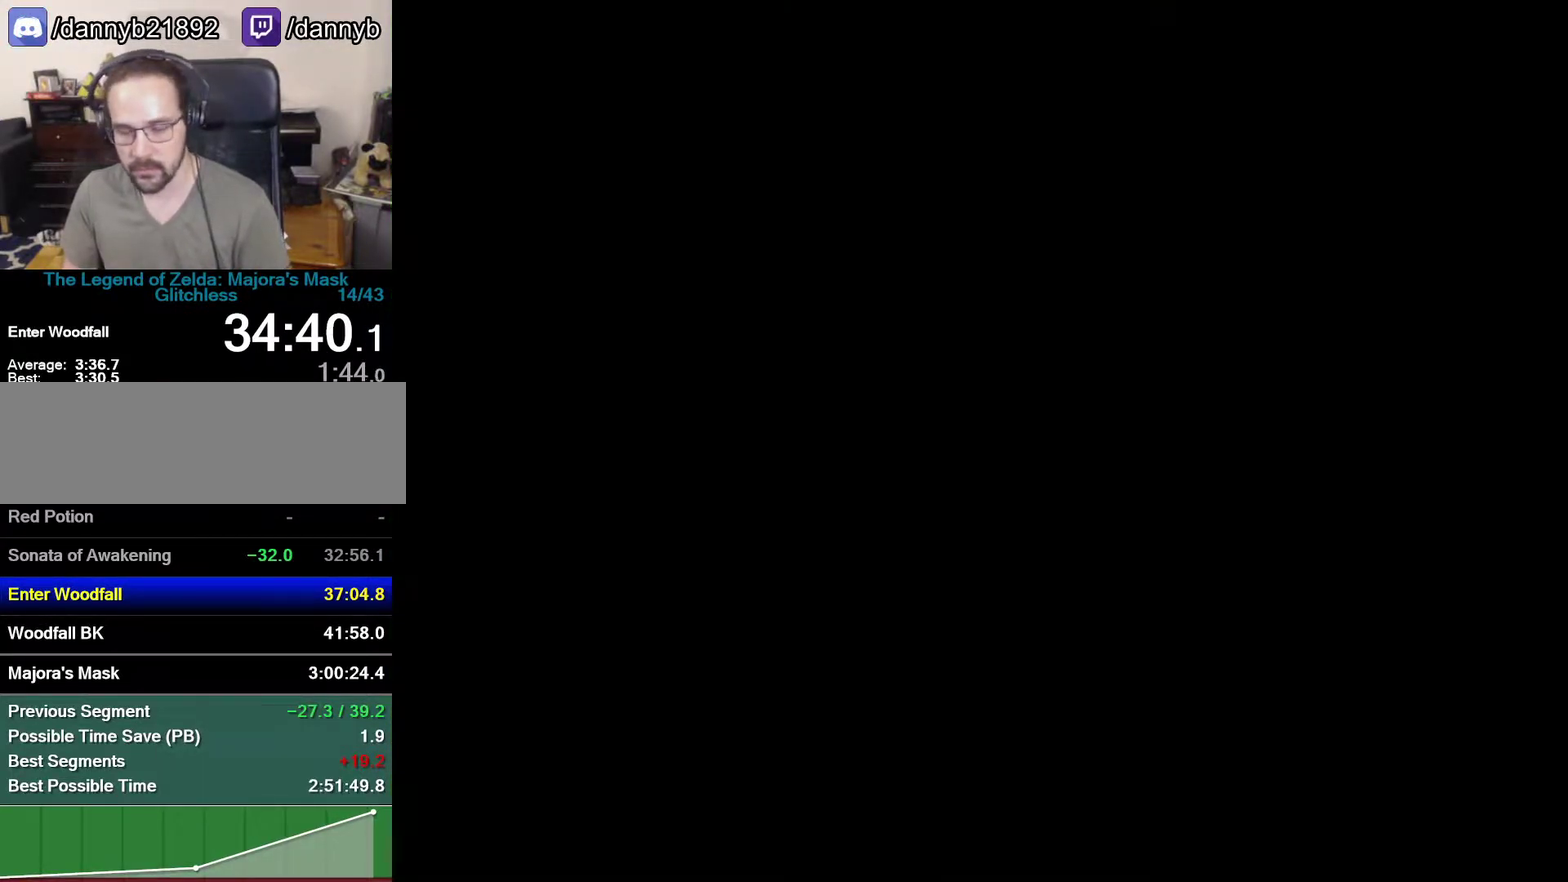
{"buttons": [], "left_stick": "right", "events": []}
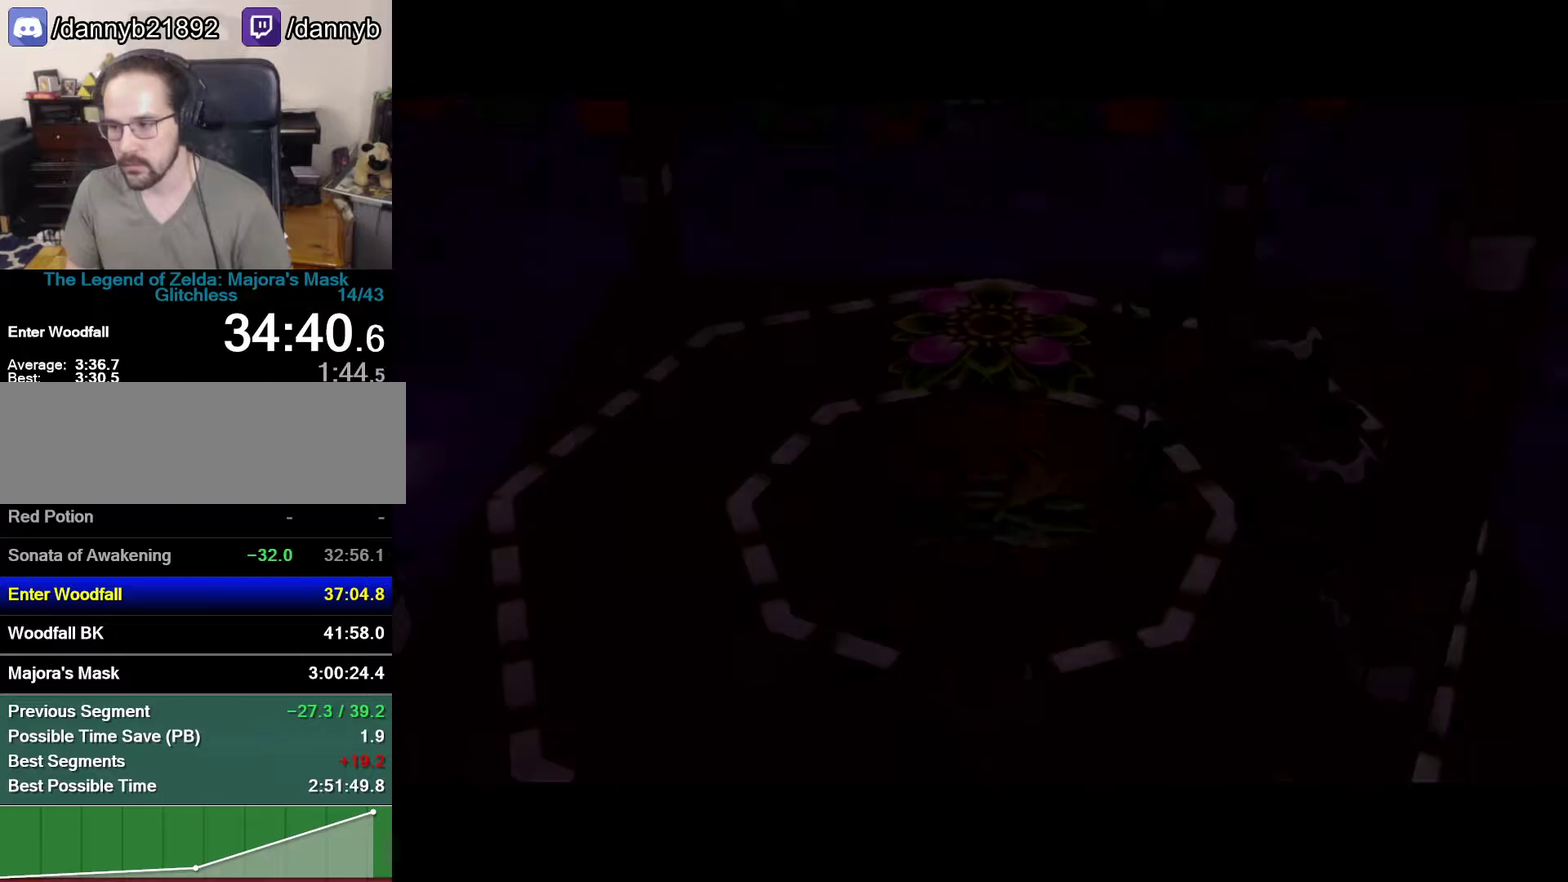
{"buttons": [], "left_stick": "right", "events": []}
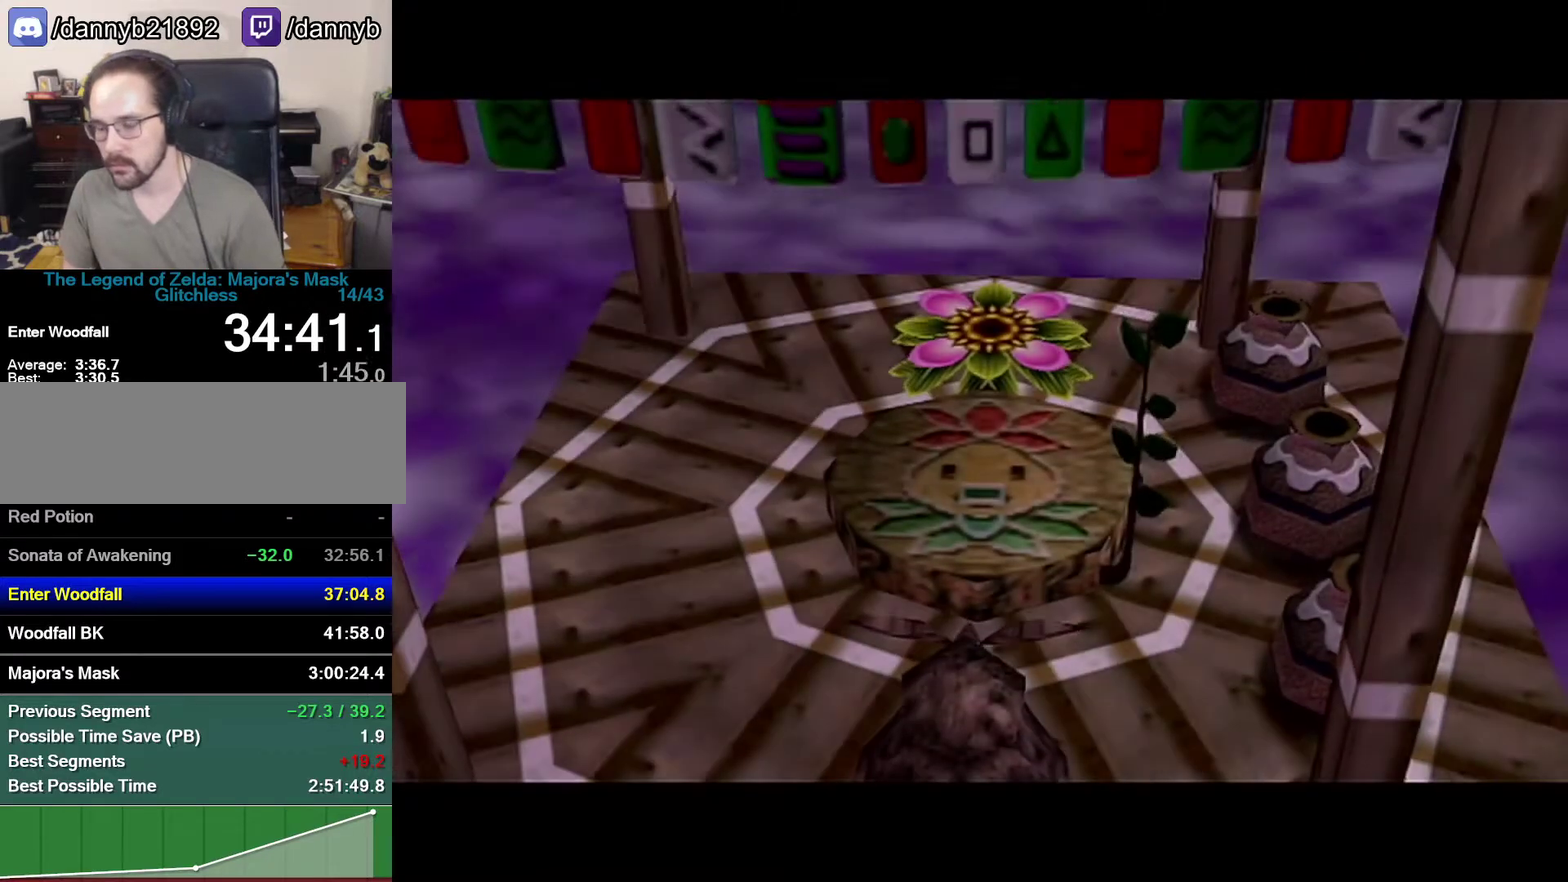
{"buttons": [], "left_stick": "right", "events": []}